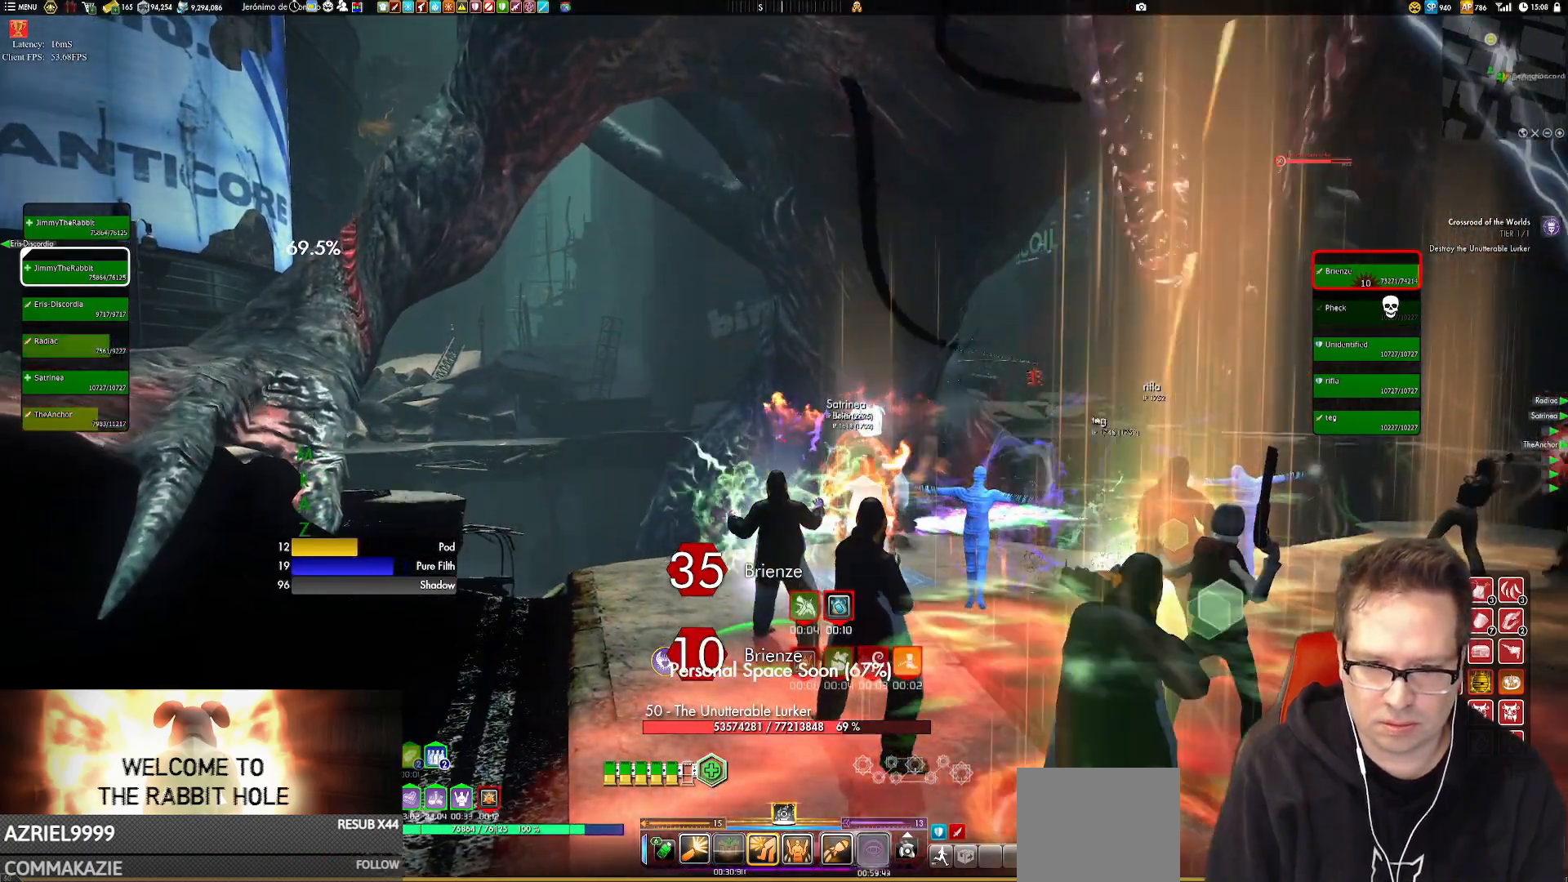
Gameplay with a controller (Xbox layout); each line is a JSON object with the inputs held at the frame after it. "events" lists button and stick changes between this image and that frame as [ms after this image, input, new state], when the widget could be followed in between. Not read: HOME L3 R3.
{"buttons": ["Y"], "left_stick": "center", "right_stick": "center", "events": [[83, "B", "down"], [250, "B", "up"], [417, "Y", "down"]]}
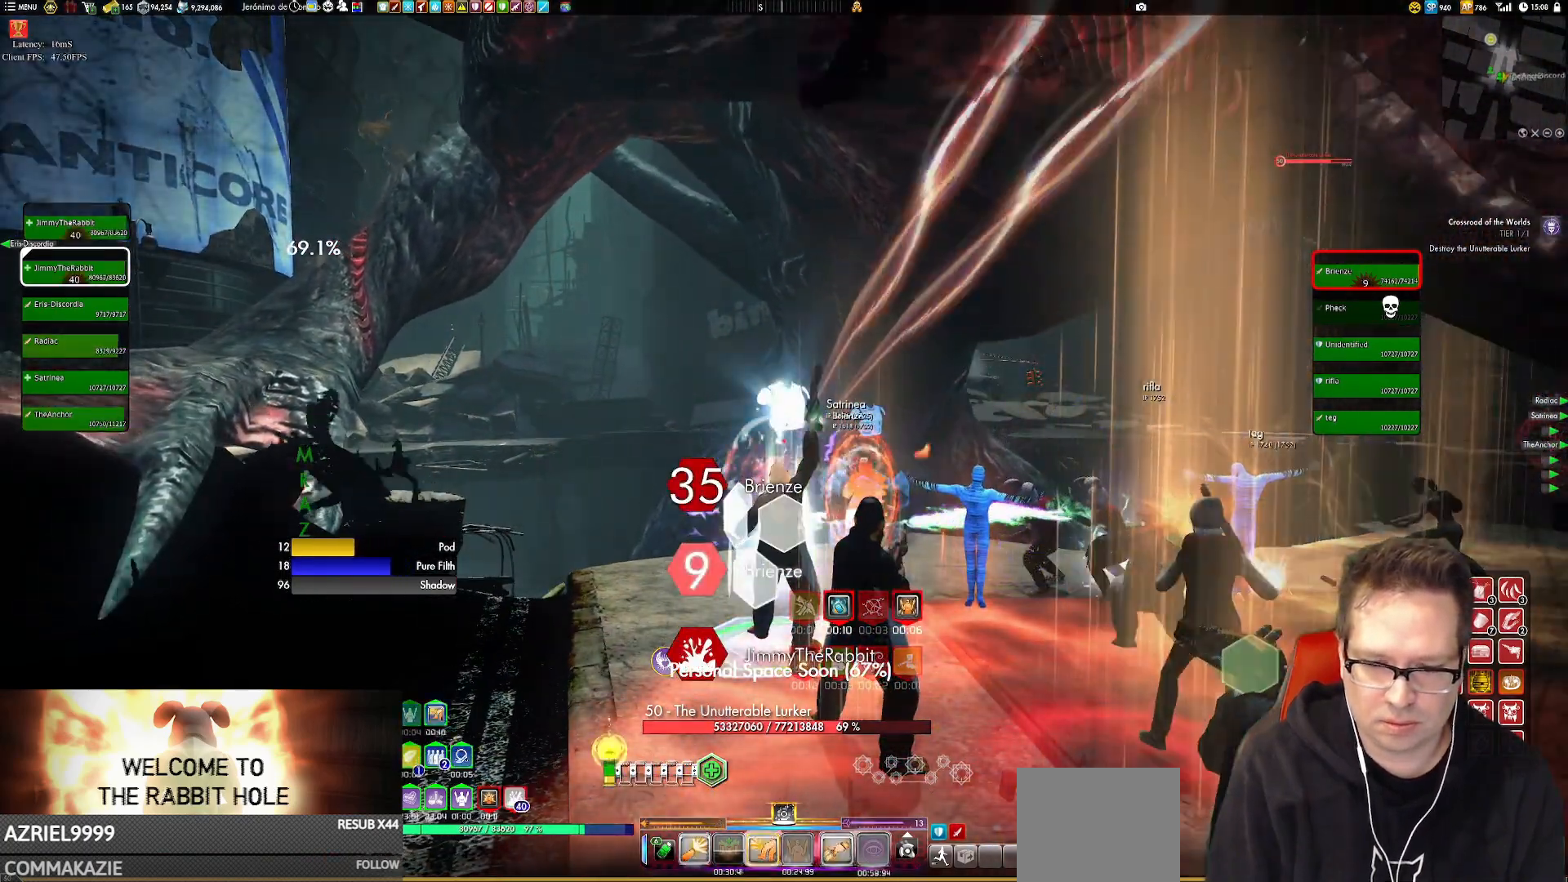
{"buttons": [], "left_stick": "center", "right_stick": "center", "events": [[83, "Y", "up"], [350, "Y", "down"], [450, "Y", "up"]]}
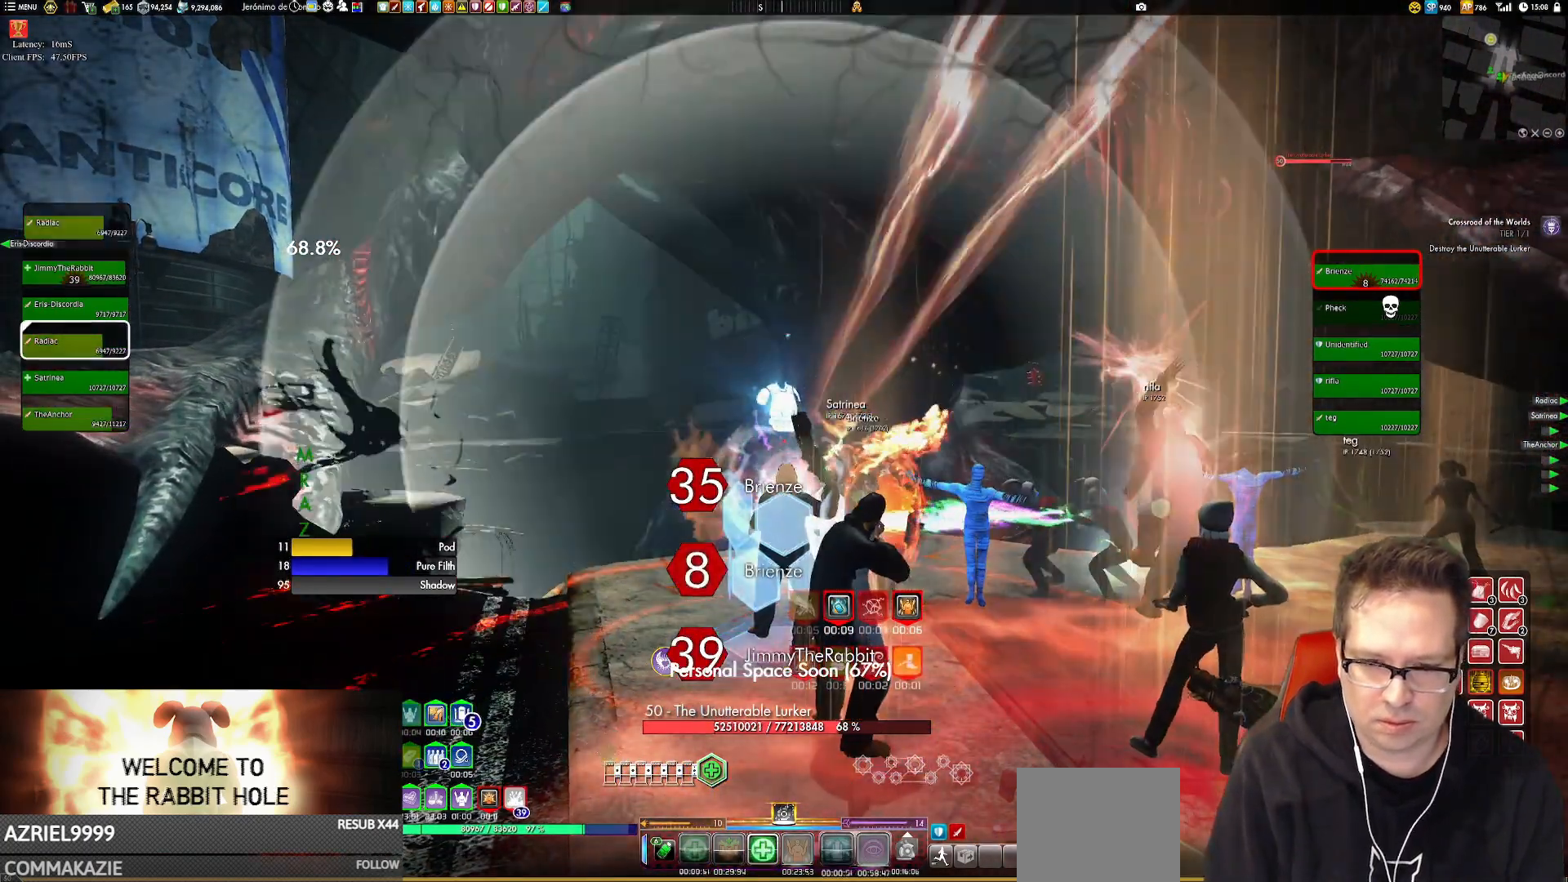
{"buttons": [], "left_stick": "center", "right_stick": "center", "events": [[16, "Y", "down"], [116, "Y", "up"], [183, "Y", "down"], [283, "left_stick", "down"], [316, "Y", "up"], [383, "Y", "down"], [417, "left_stick", "center"], [450, "Y", "up"]]}
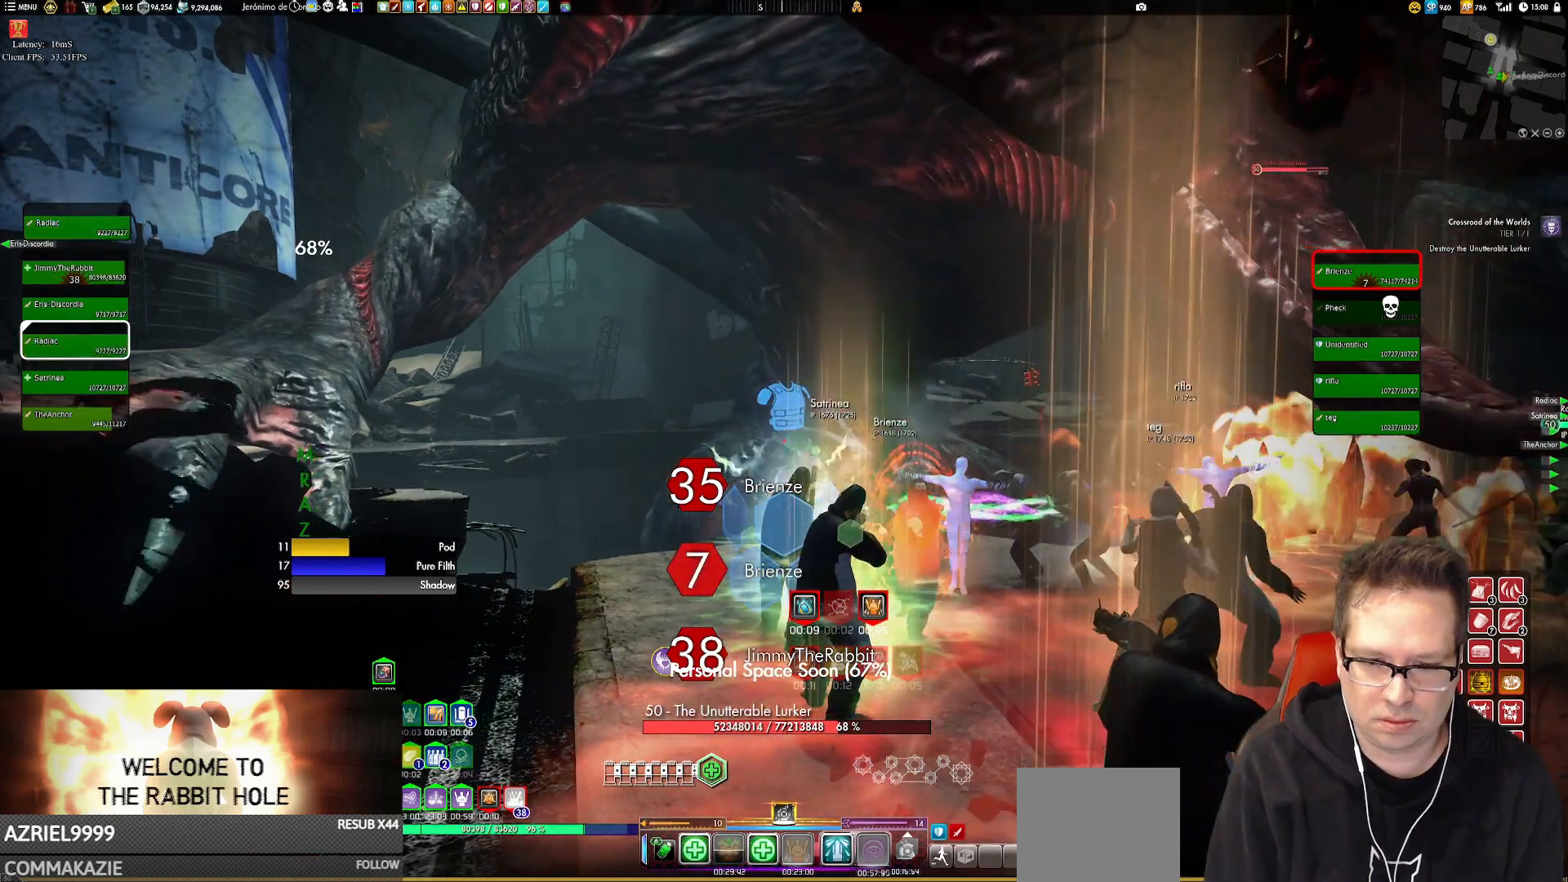
{"buttons": ["X"], "left_stick": "center", "right_stick": "center", "events": [[17, "Y", "down"], [150, "Y", "up"], [217, "Y", "down"], [317, "Y", "up"], [450, "X", "down"]]}
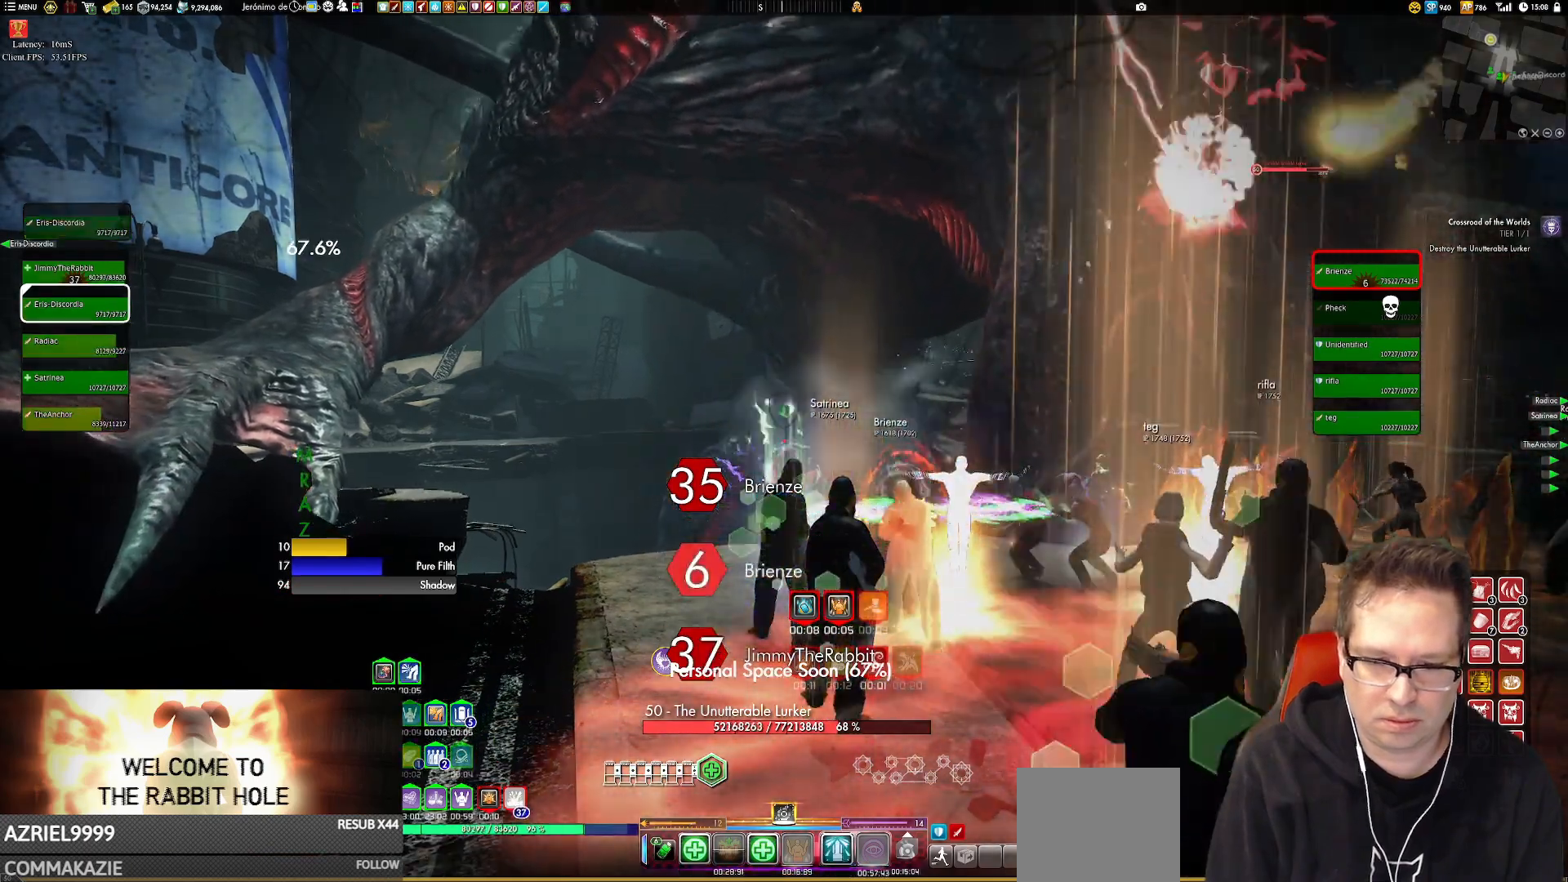
{"buttons": ["Y"], "left_stick": "center", "right_stick": "center", "events": [[17, "X", "up"], [84, "X", "down"], [184, "X", "up"], [184, "left_stick", "down"], [351, "Y", "down"], [351, "left_stick", "center"], [418, "Y", "up"], [484, "Y", "down"]]}
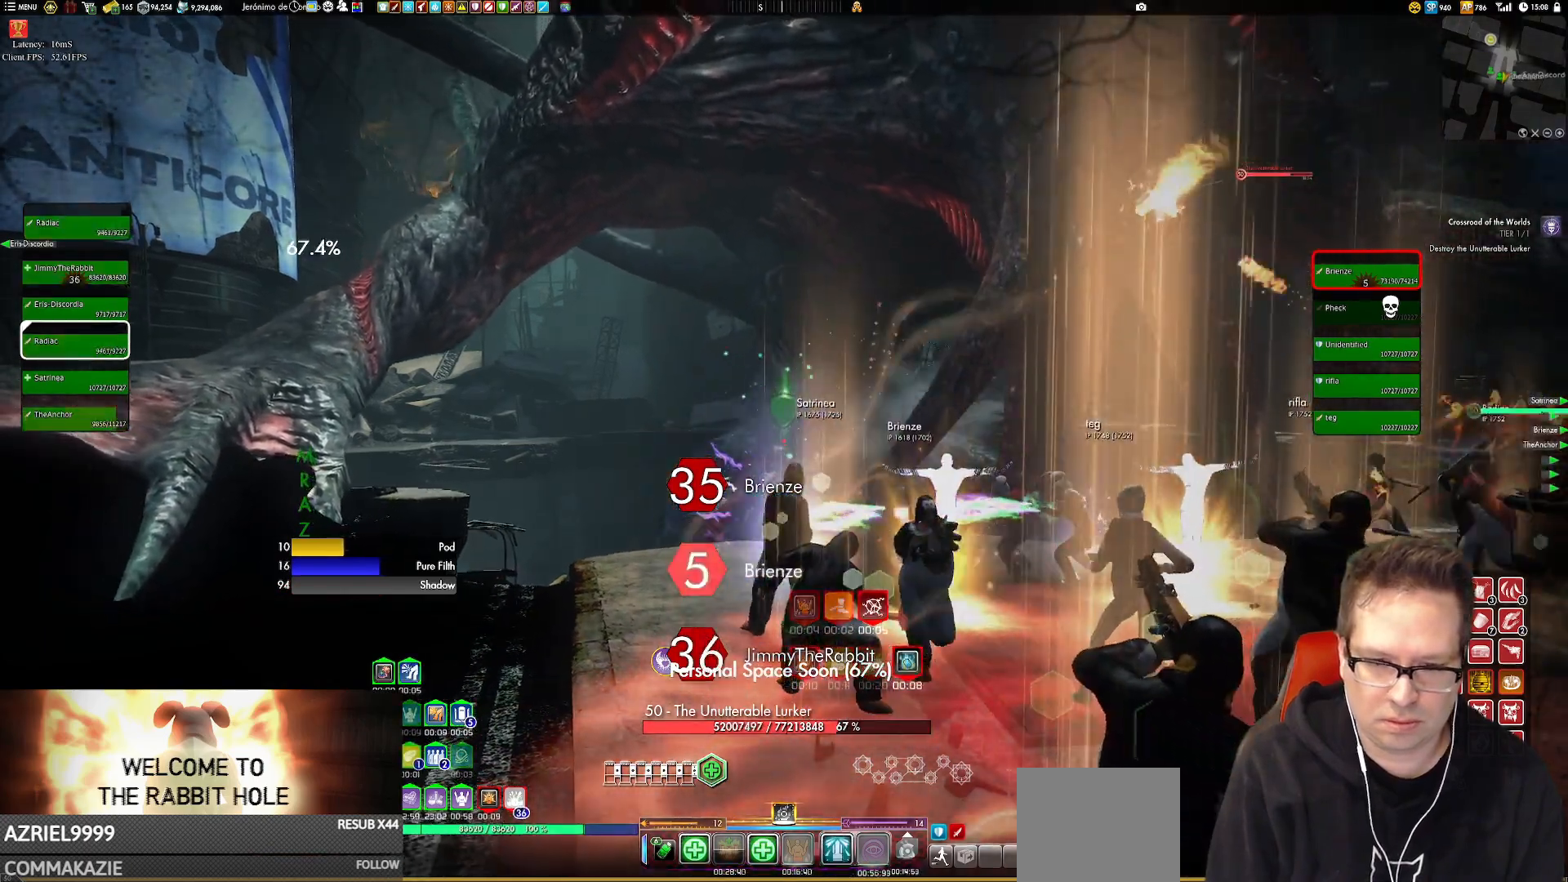
{"buttons": [], "left_stick": "down", "right_stick": "center", "events": [[184, "left_stick", "down-left"], [250, "Y", "up"], [317, "left_stick", "down"], [350, "Y", "down"], [450, "Y", "up"]]}
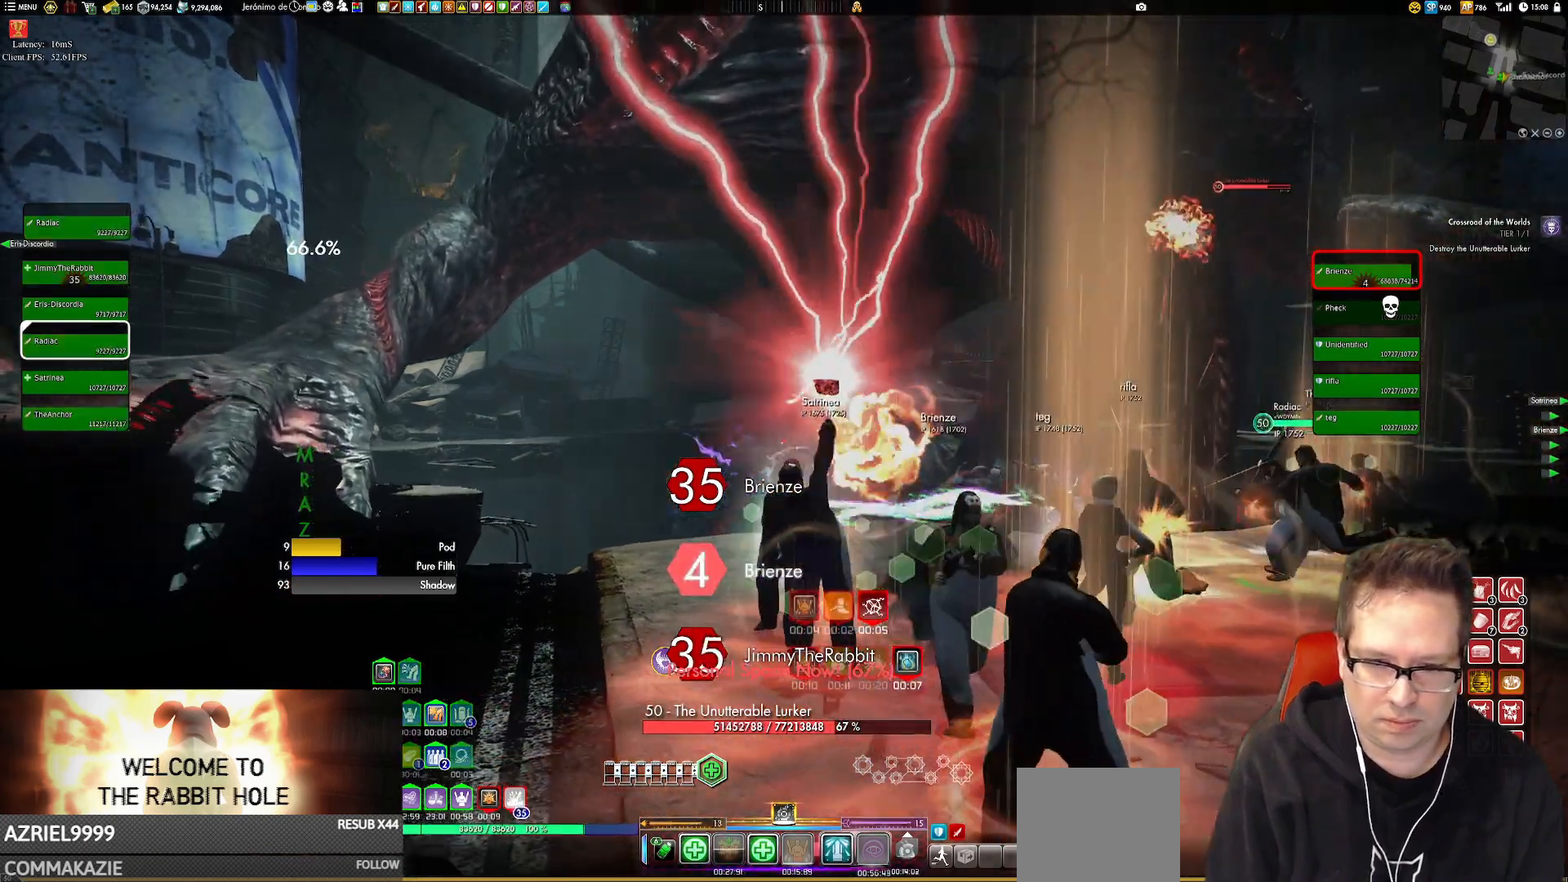
{"buttons": ["X"], "left_stick": "center", "right_stick": "center", "events": [[16, "Y", "down"], [83, "left_stick", "center"], [116, "Y", "up"], [216, "Y", "down"], [316, "Y", "up"], [450, "X", "down"]]}
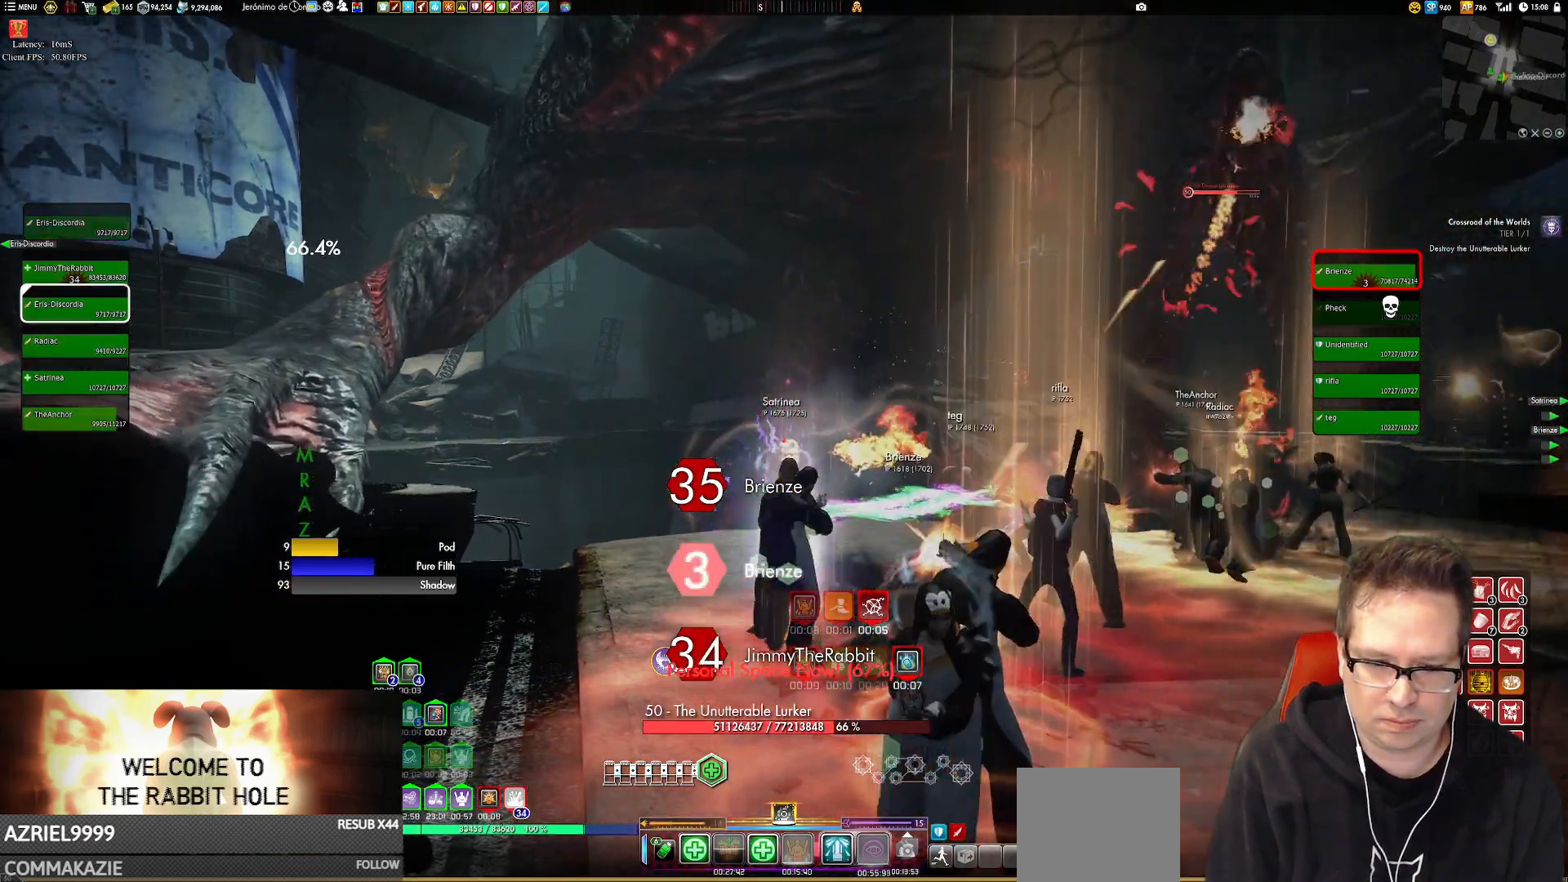
{"buttons": ["X"], "left_stick": "center", "right_stick": "center", "events": [[117, "X", "up"], [417, "X", "down"]]}
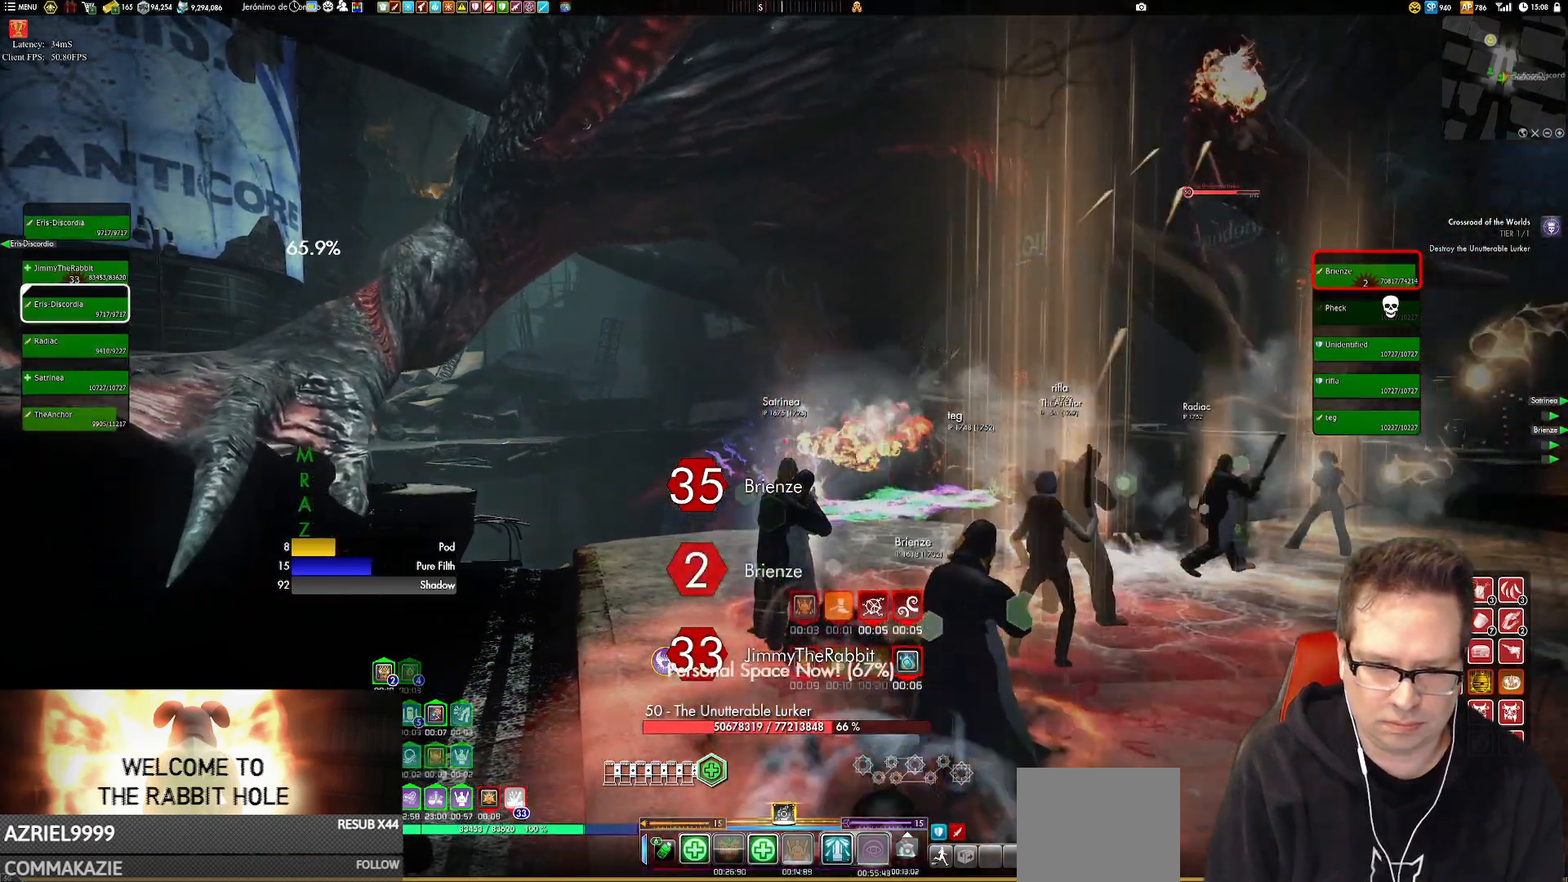
{"buttons": ["X"], "left_stick": "down-left", "right_stick": "center", "events": [[117, "X", "up"], [384, "left_stick", "down-left"], [484, "X", "down"]]}
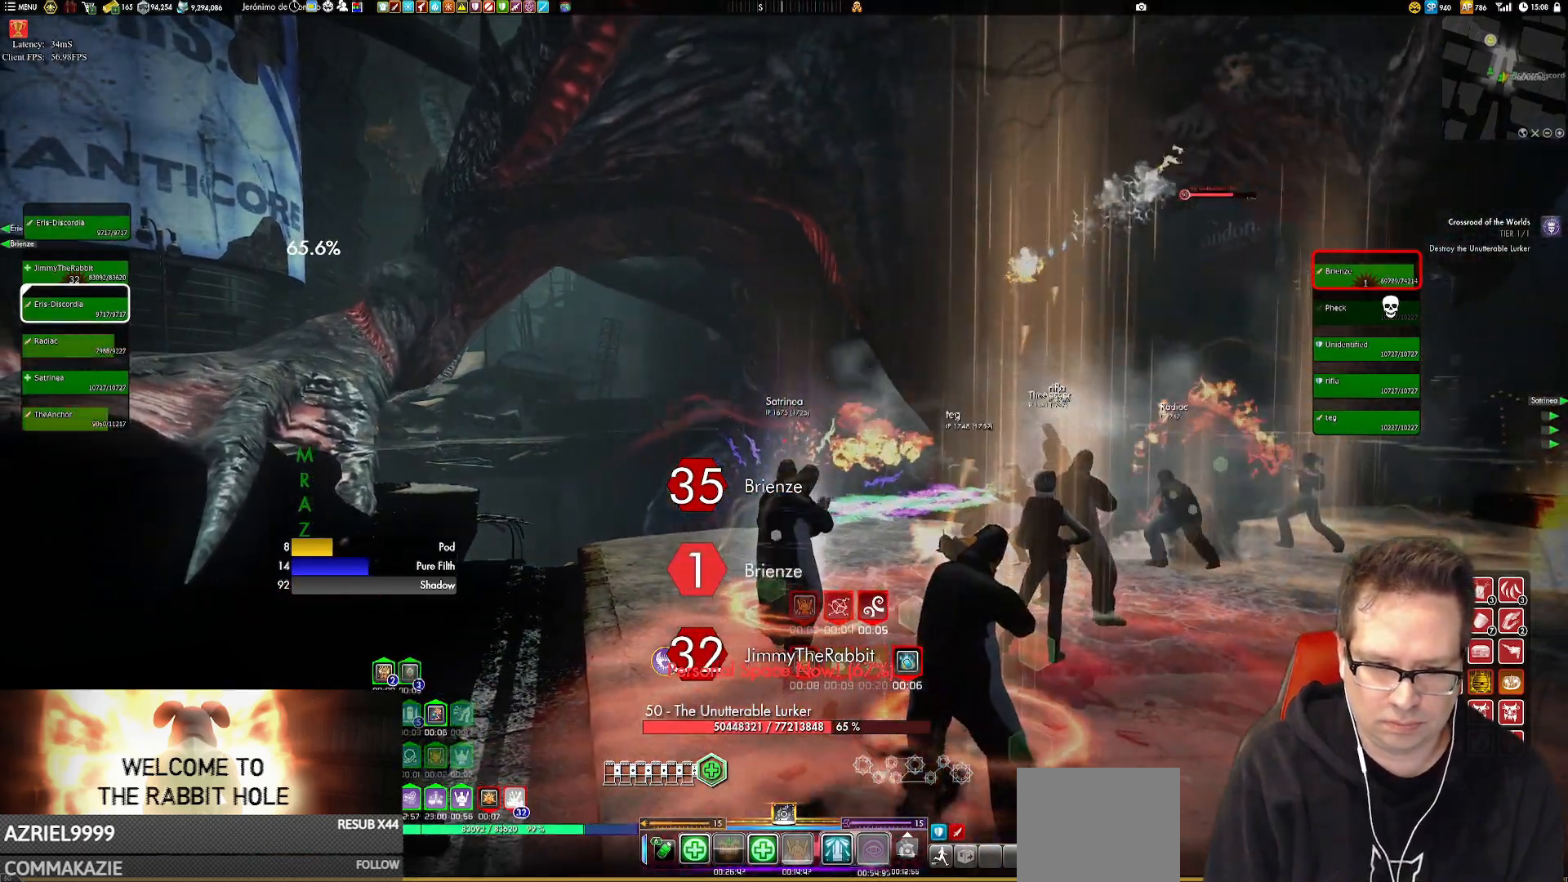
{"buttons": [], "left_stick": "down-left", "right_stick": "center", "events": [[83, "X", "up"], [117, "X", "down"], [184, "X", "up"], [250, "X", "down"], [350, "X", "up"]]}
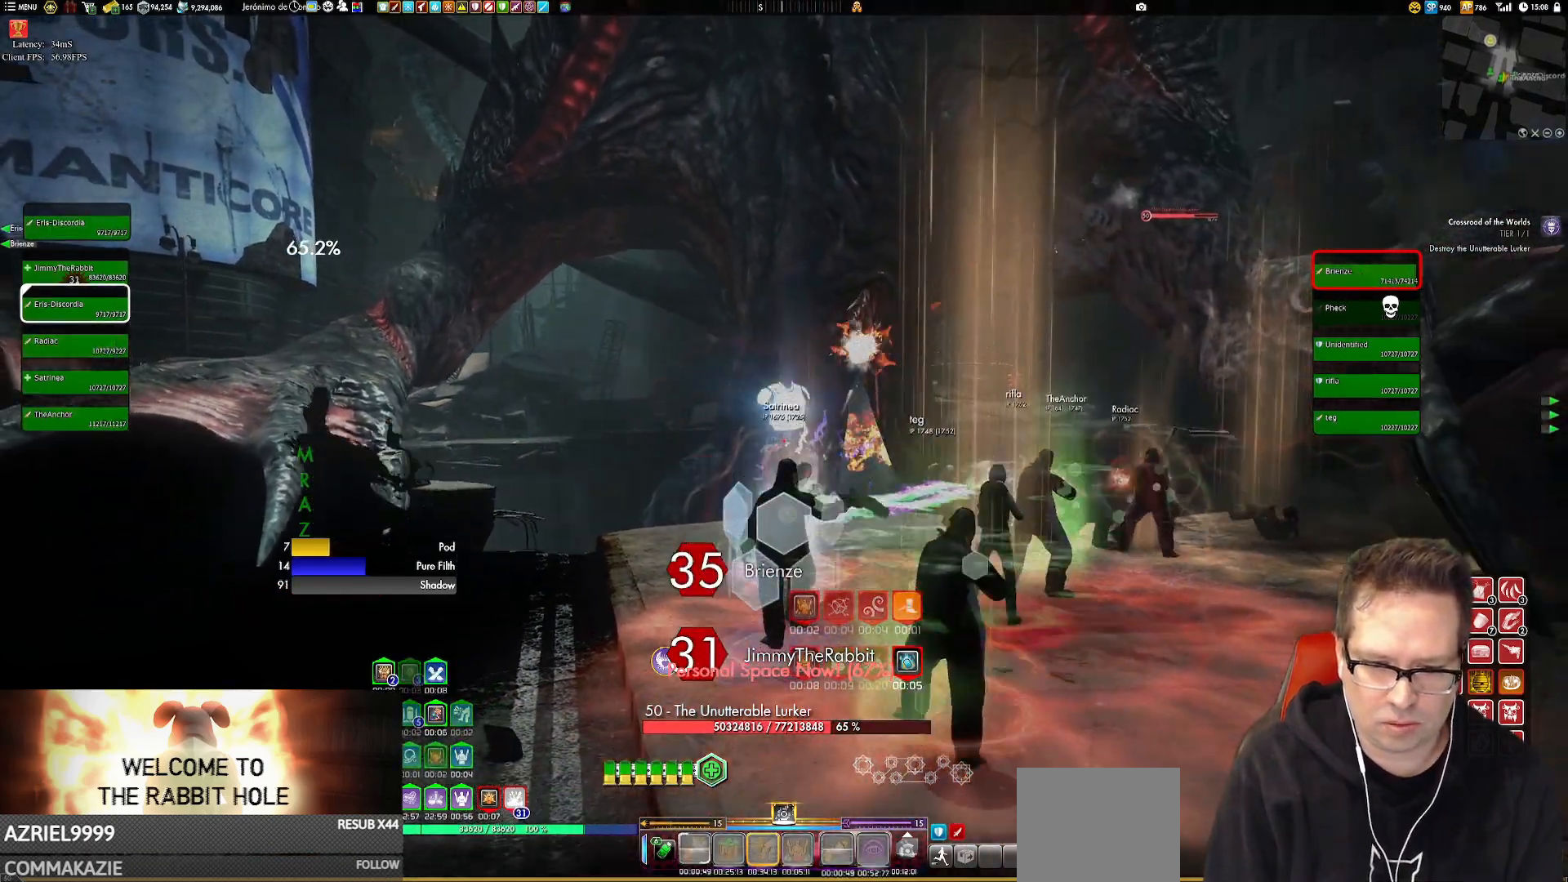
{"buttons": ["Y"], "left_stick": "down", "right_stick": "center", "events": [[83, "Y", "down"], [83, "left_stick", "up-left"], [150, "Y", "up"], [216, "Y", "down"], [250, "left_stick", "center"], [316, "Y", "up"], [350, "left_stick", "down"], [417, "Y", "down"]]}
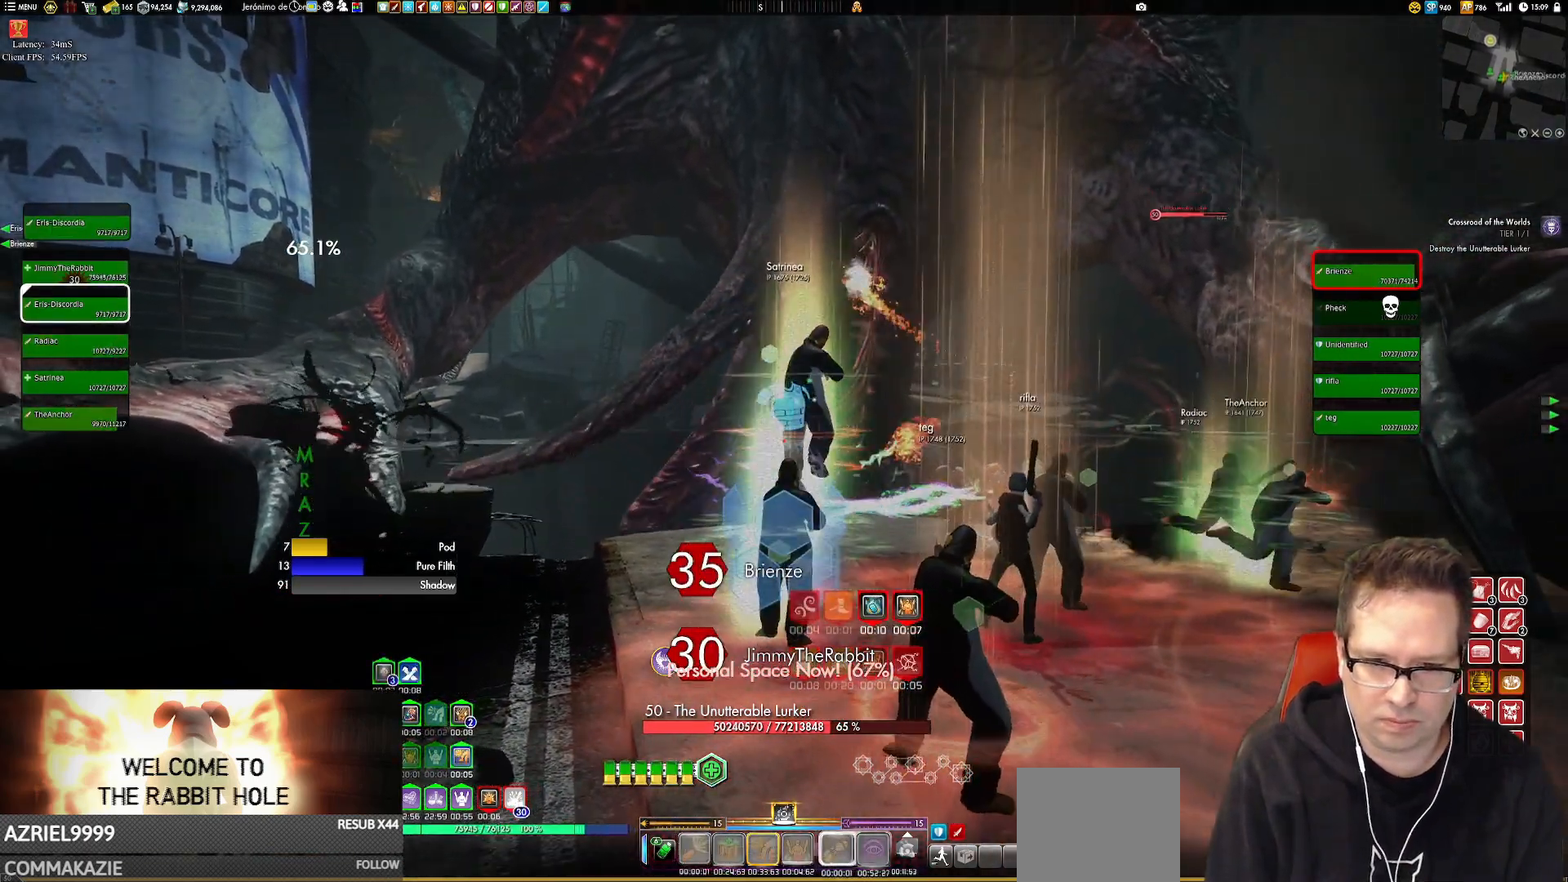
{"buttons": ["Y"], "left_stick": "center", "right_stick": "center", "events": [[17, "Y", "up"], [83, "Y", "down"], [184, "left_stick", "center"], [217, "Y", "up"], [250, "Y", "down"], [350, "Y", "up"], [450, "Y", "down"]]}
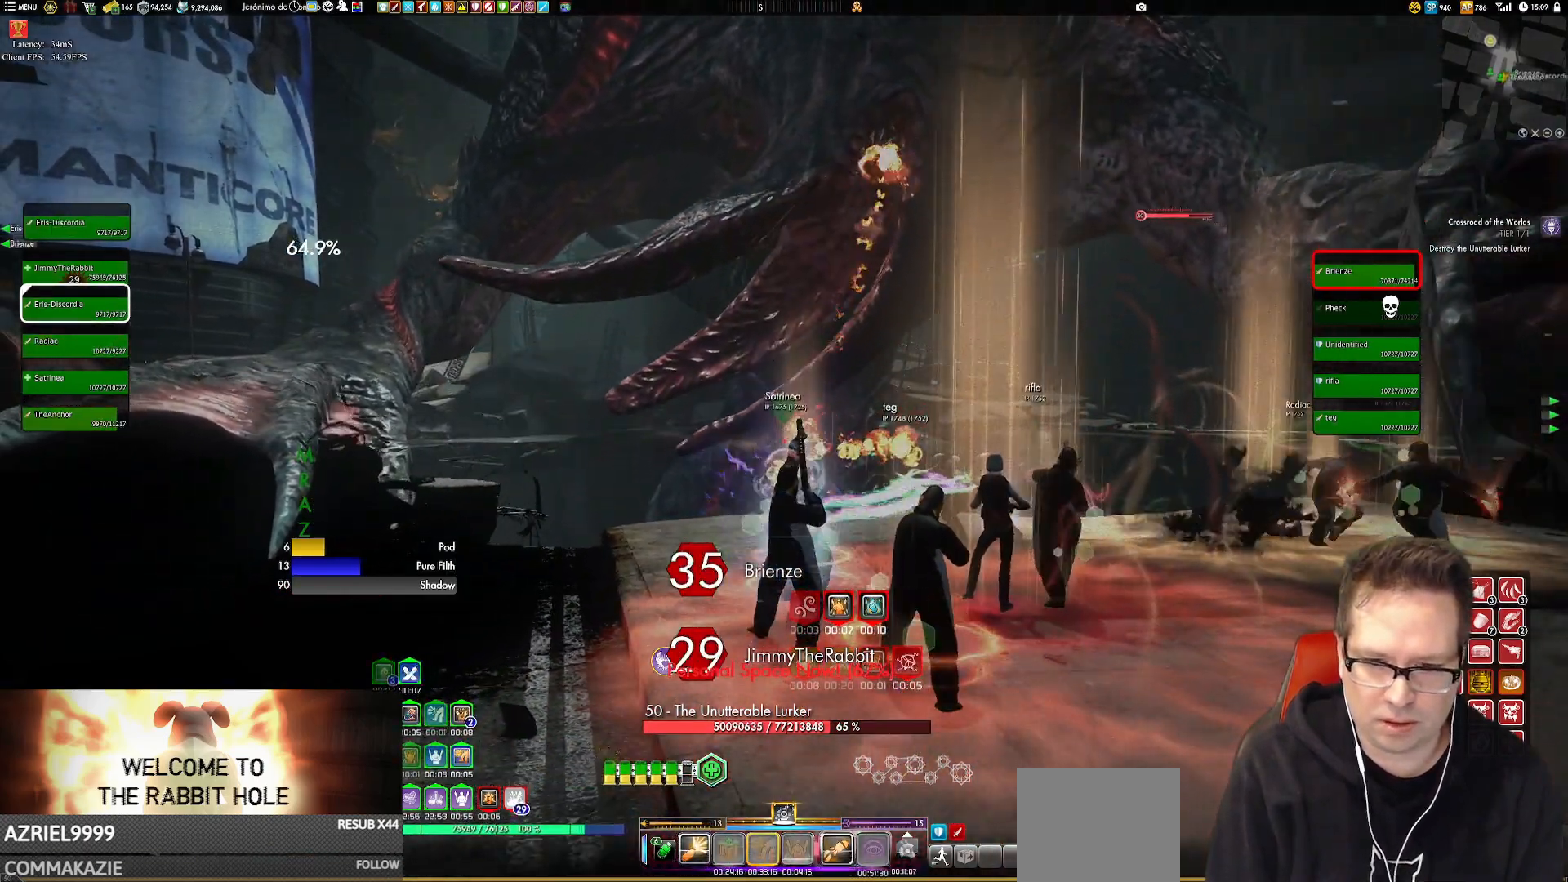
{"buttons": ["Y"], "left_stick": "center", "right_stick": "center", "events": [[17, "left_stick", "up"], [51, "Y", "up"], [151, "Y", "down"], [151, "left_stick", "center"], [217, "Y", "up"], [317, "Y", "down"], [384, "Y", "up"], [484, "Y", "down"]]}
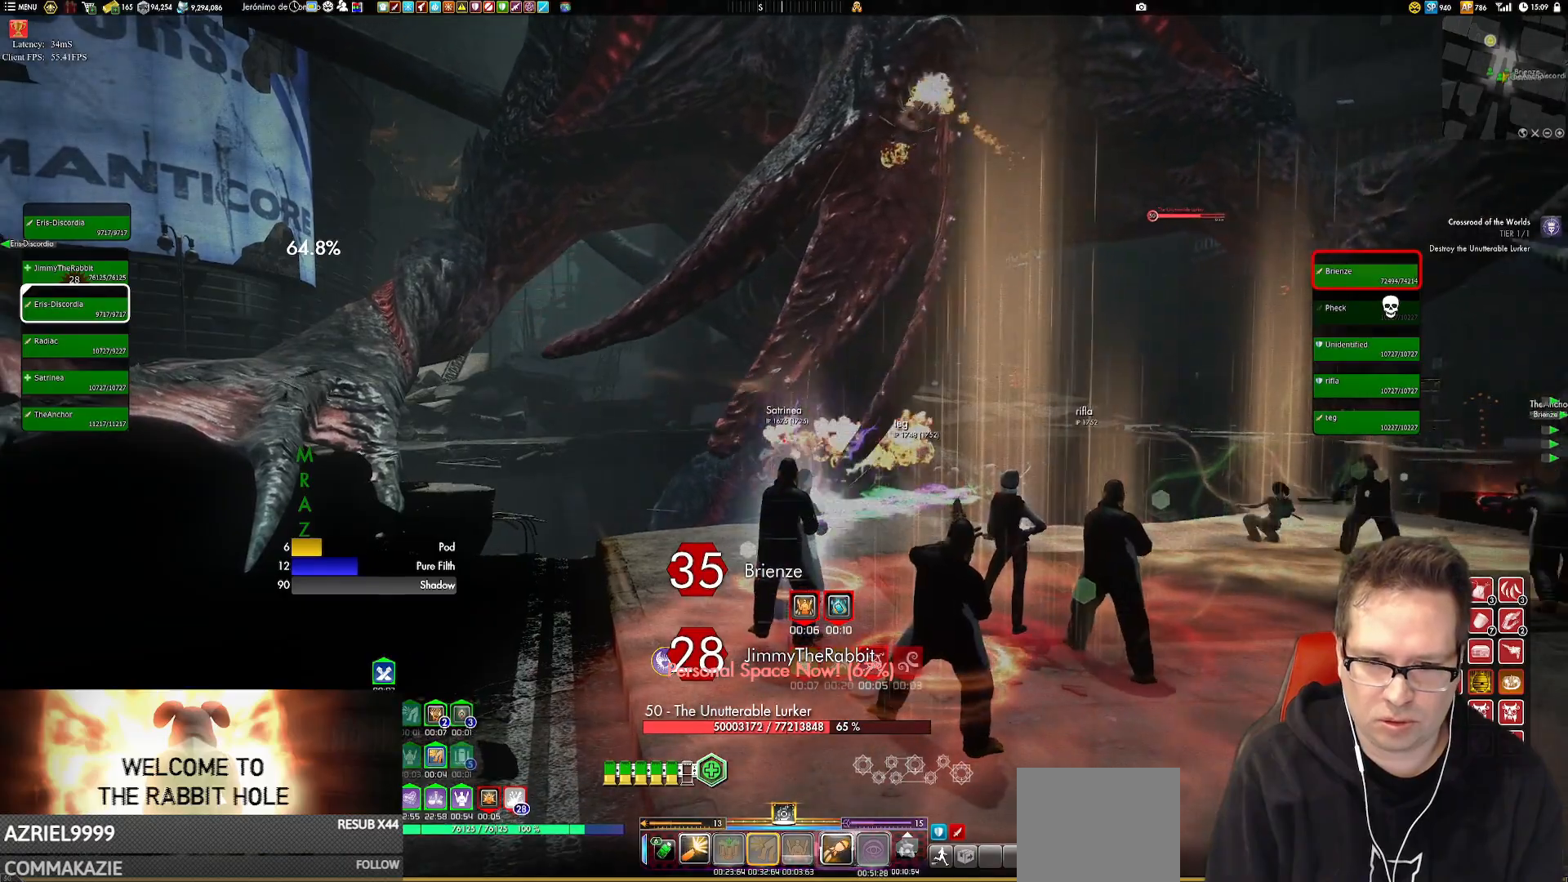
{"buttons": [], "left_stick": "center", "right_stick": "center", "events": [[83, "Y", "up"], [150, "Y", "down"], [284, "Y", "up"], [384, "Y", "down"], [450, "Y", "up"]]}
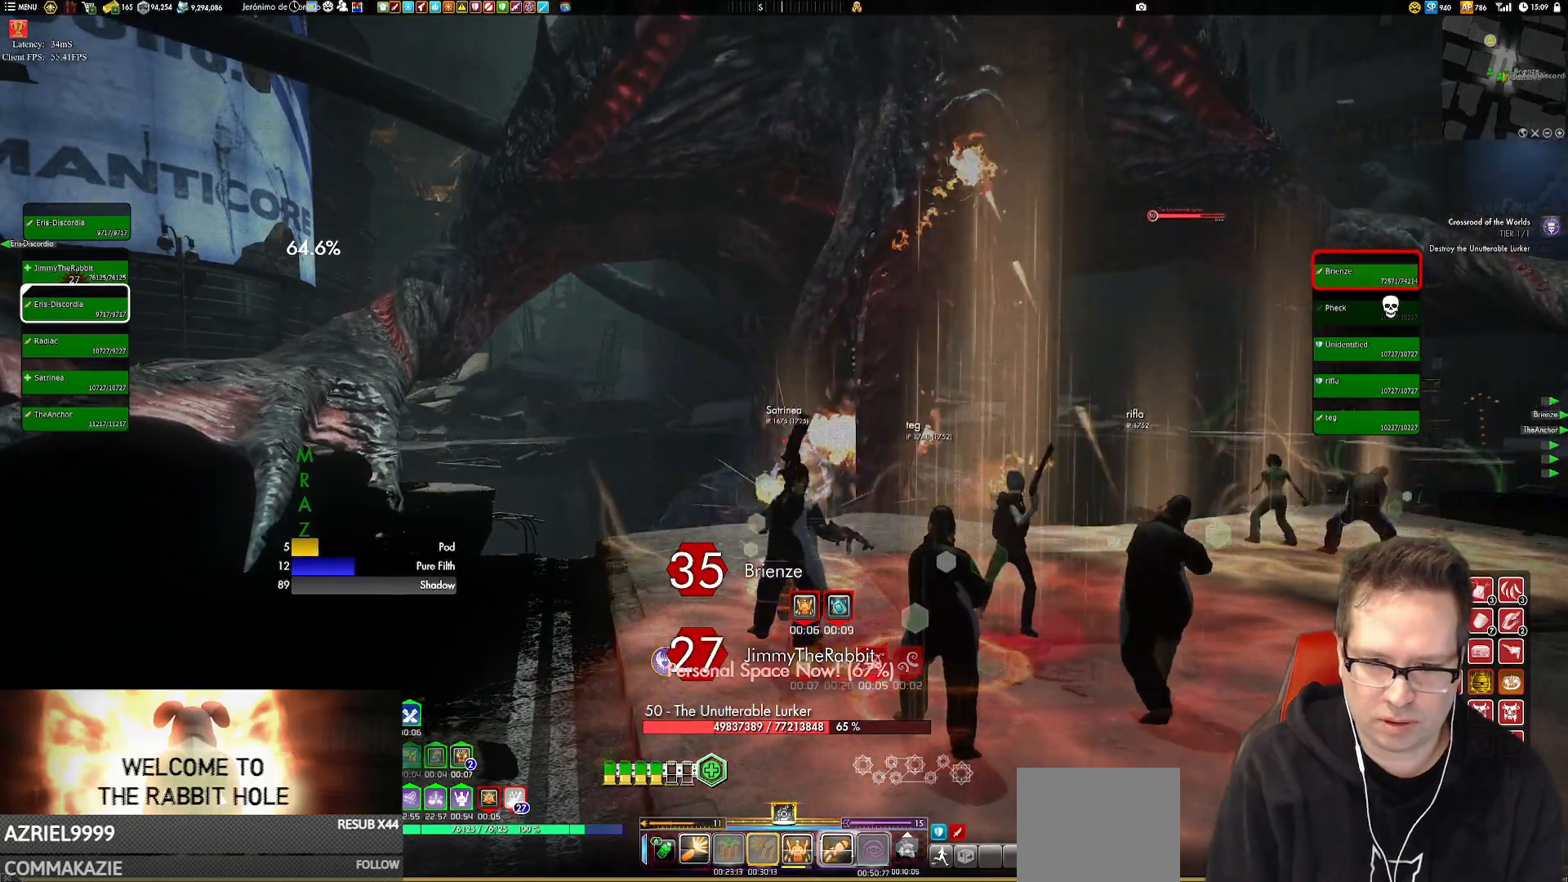
{"buttons": ["Y"], "left_stick": "center", "right_stick": "center", "events": [[50, "Y", "down"], [150, "Y", "up"], [250, "Y", "down"], [350, "Y", "up"], [417, "Y", "down"]]}
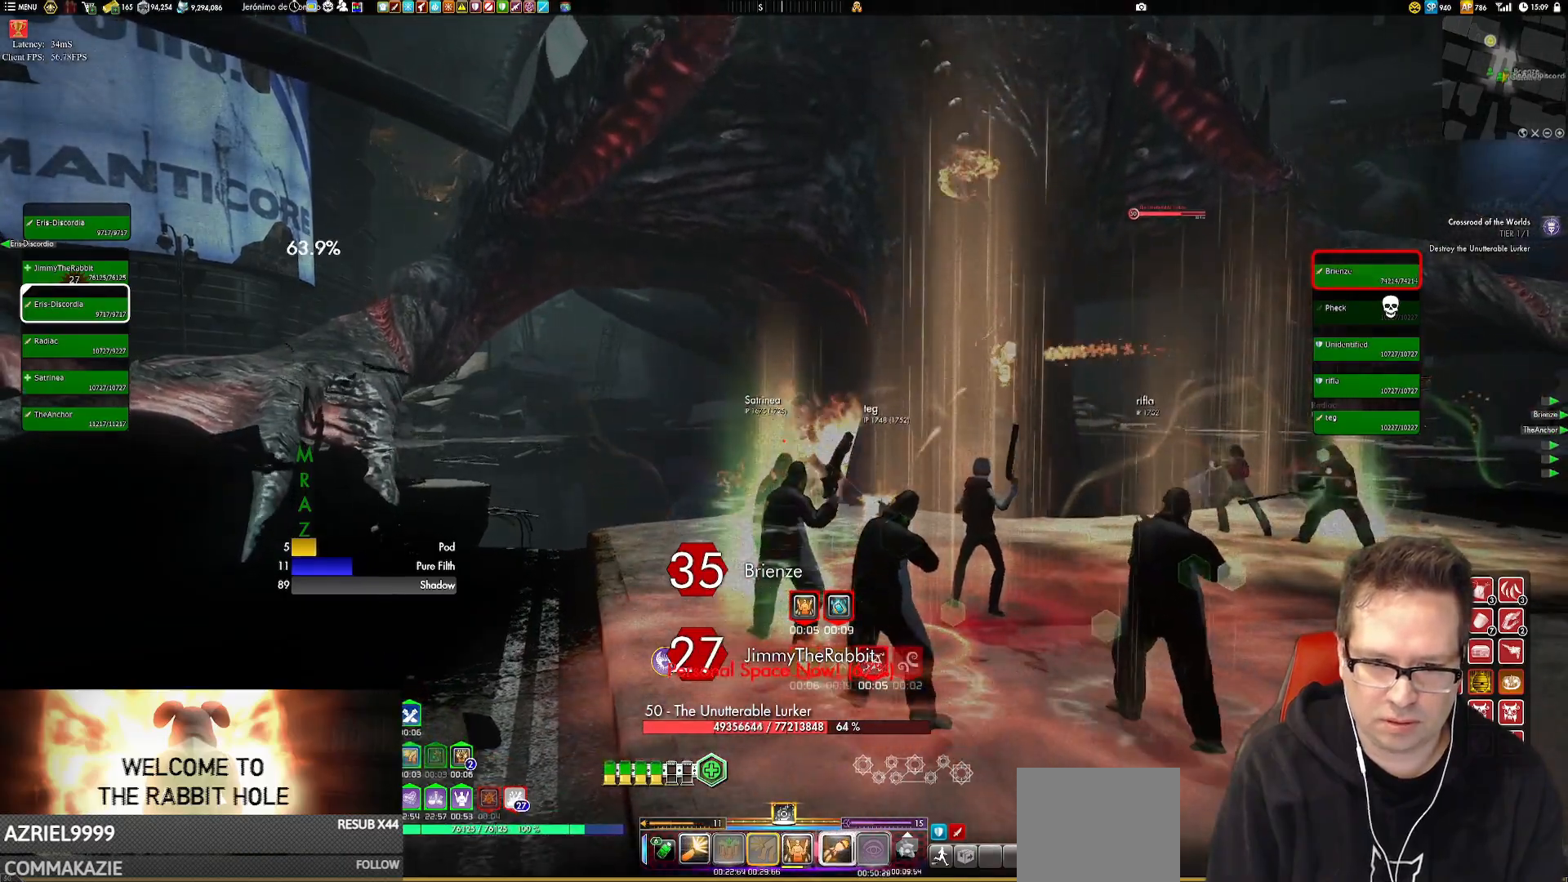
{"buttons": ["Y"], "left_stick": "down", "right_stick": "center", "events": [[50, "Y", "up"], [150, "Y", "down"], [217, "Y", "up"], [284, "Y", "down"], [384, "left_stick", "down"], [417, "Y", "up"], [450, "Y", "down"]]}
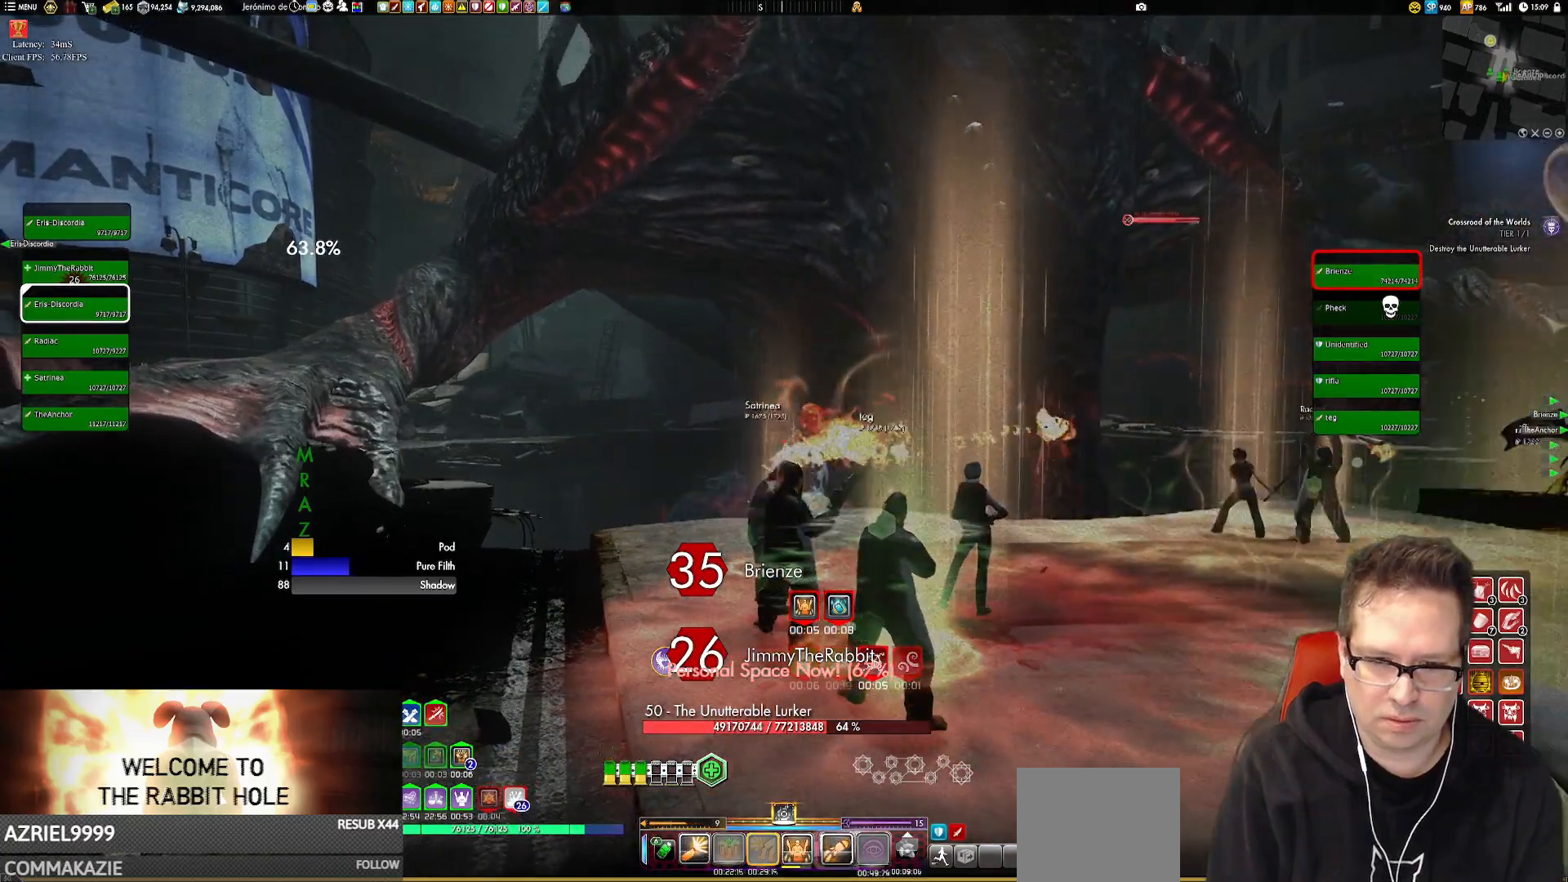
{"buttons": [], "left_stick": "down", "right_stick": "center", "events": [[84, "Y", "up"], [151, "Y", "down"], [251, "Y", "up"], [317, "Y", "down"], [418, "Y", "up"]]}
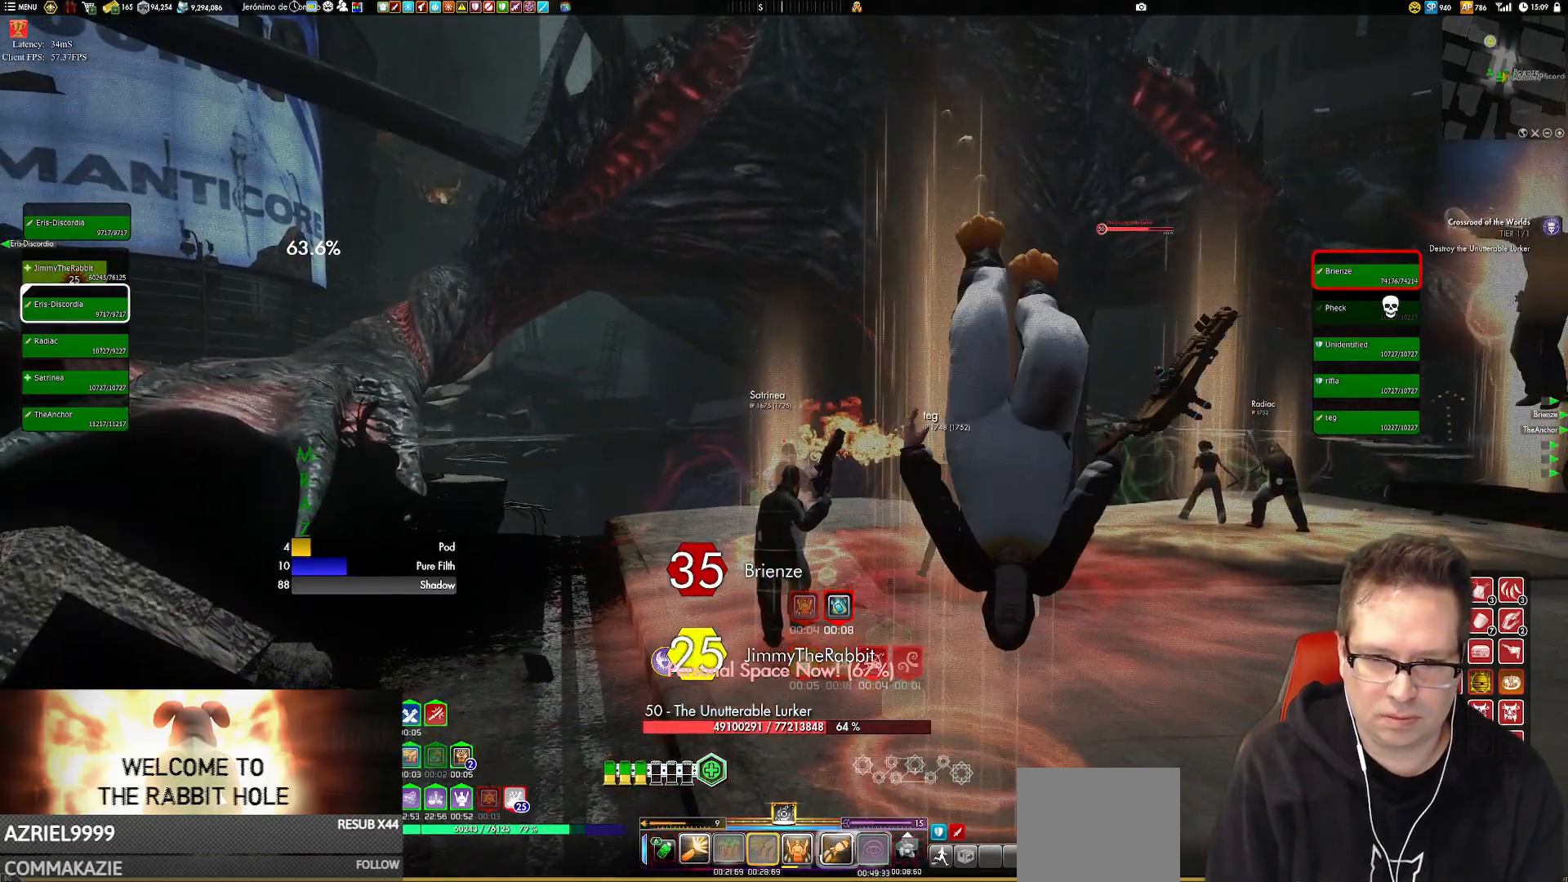
{"buttons": [], "left_stick": "down-left", "right_stick": "center", "events": [[117, "Y", "down"], [217, "Y", "up"], [334, "left_stick", "down-left"], [350, "A", "down"], [450, "A", "up"]]}
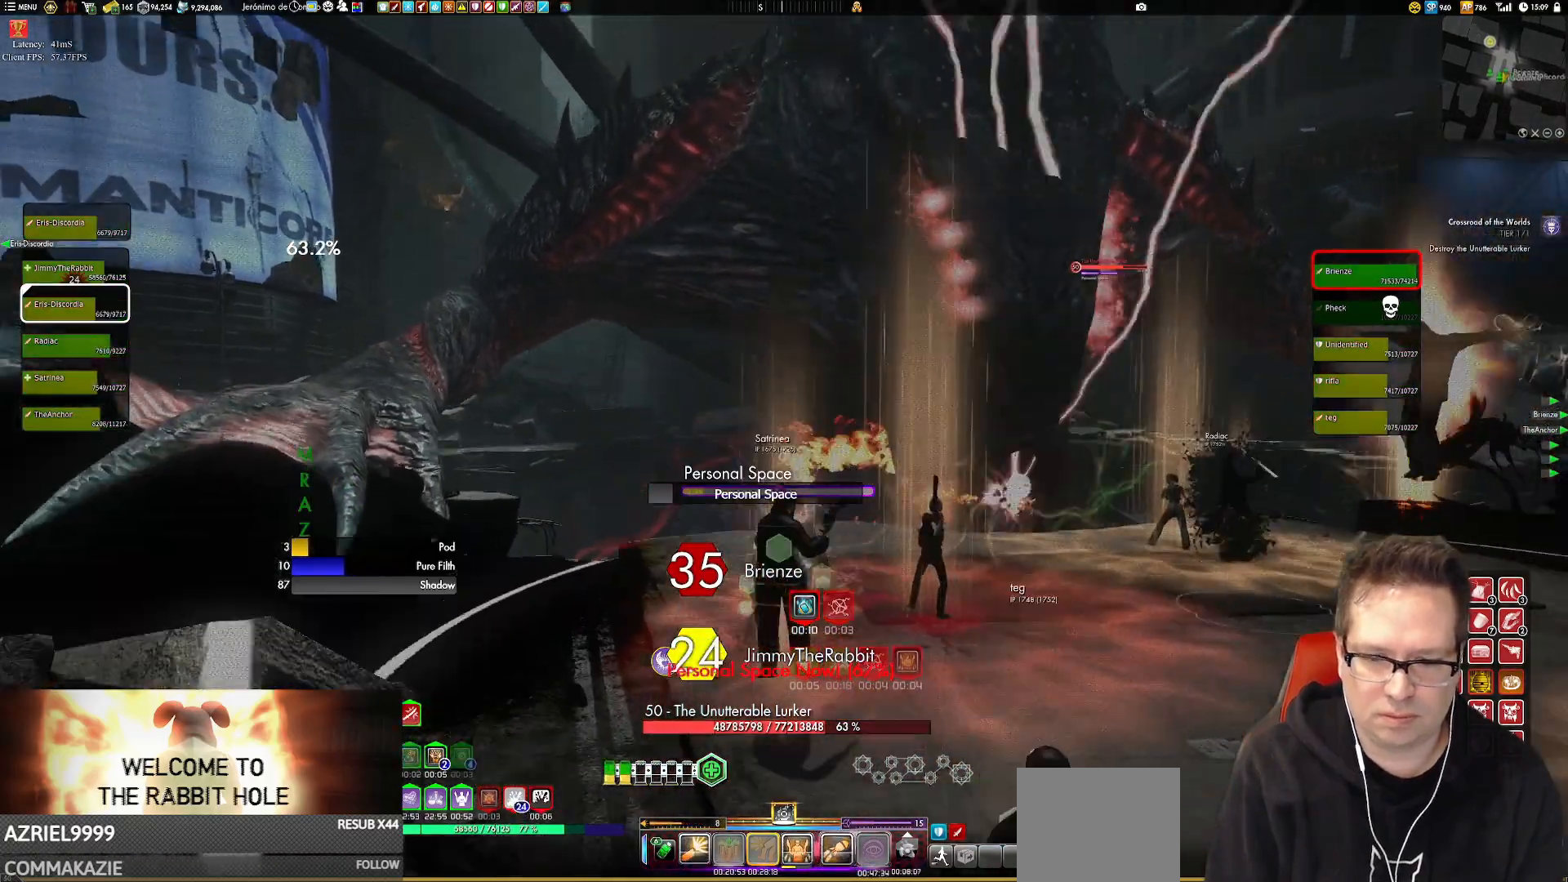
{"buttons": [], "left_stick": "left", "right_stick": "left", "events": [[50, "right_stick", "left"], [316, "left_stick", "left"]]}
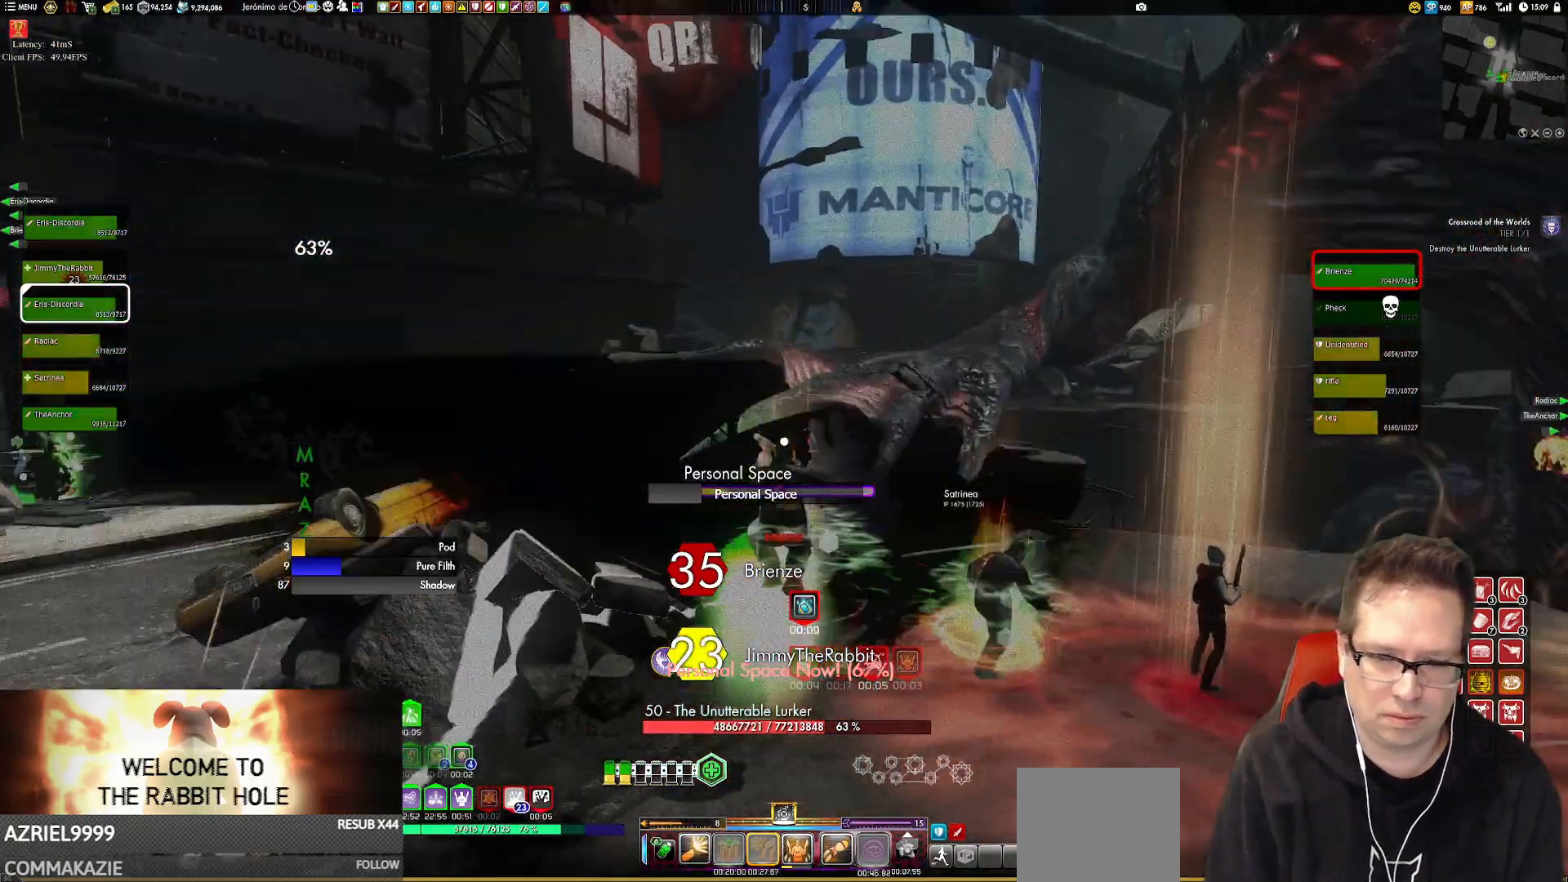
{"buttons": [], "left_stick": "left", "right_stick": "center", "events": [[250, "right_stick", "center"], [350, "A", "down"], [417, "A", "up"]]}
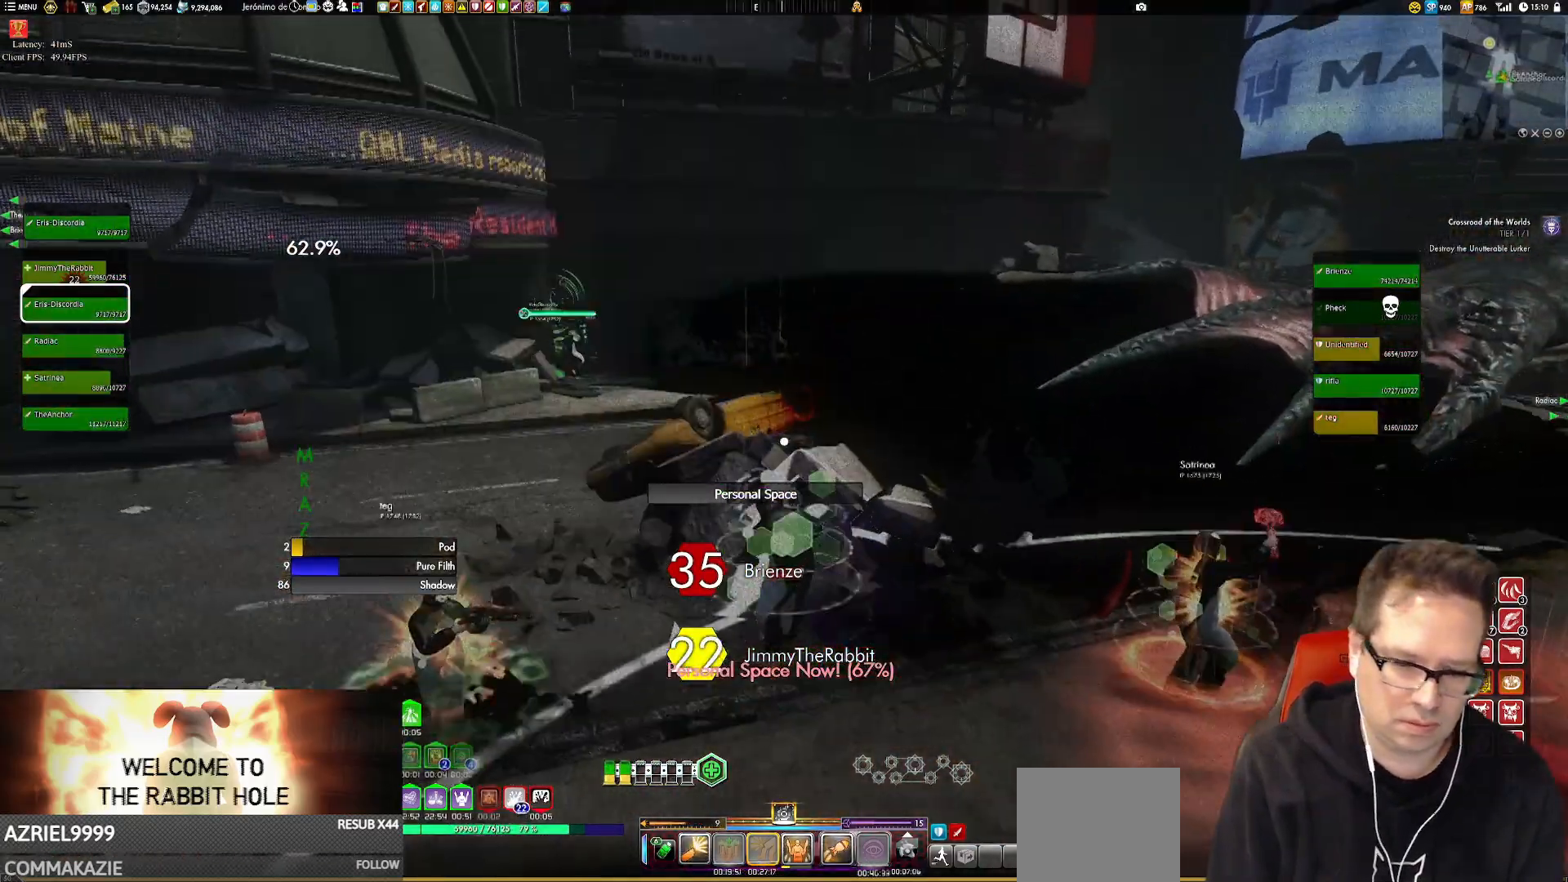
{"buttons": [], "left_stick": "up-left", "right_stick": "center", "events": [[33, "left_stick", "up-left"]]}
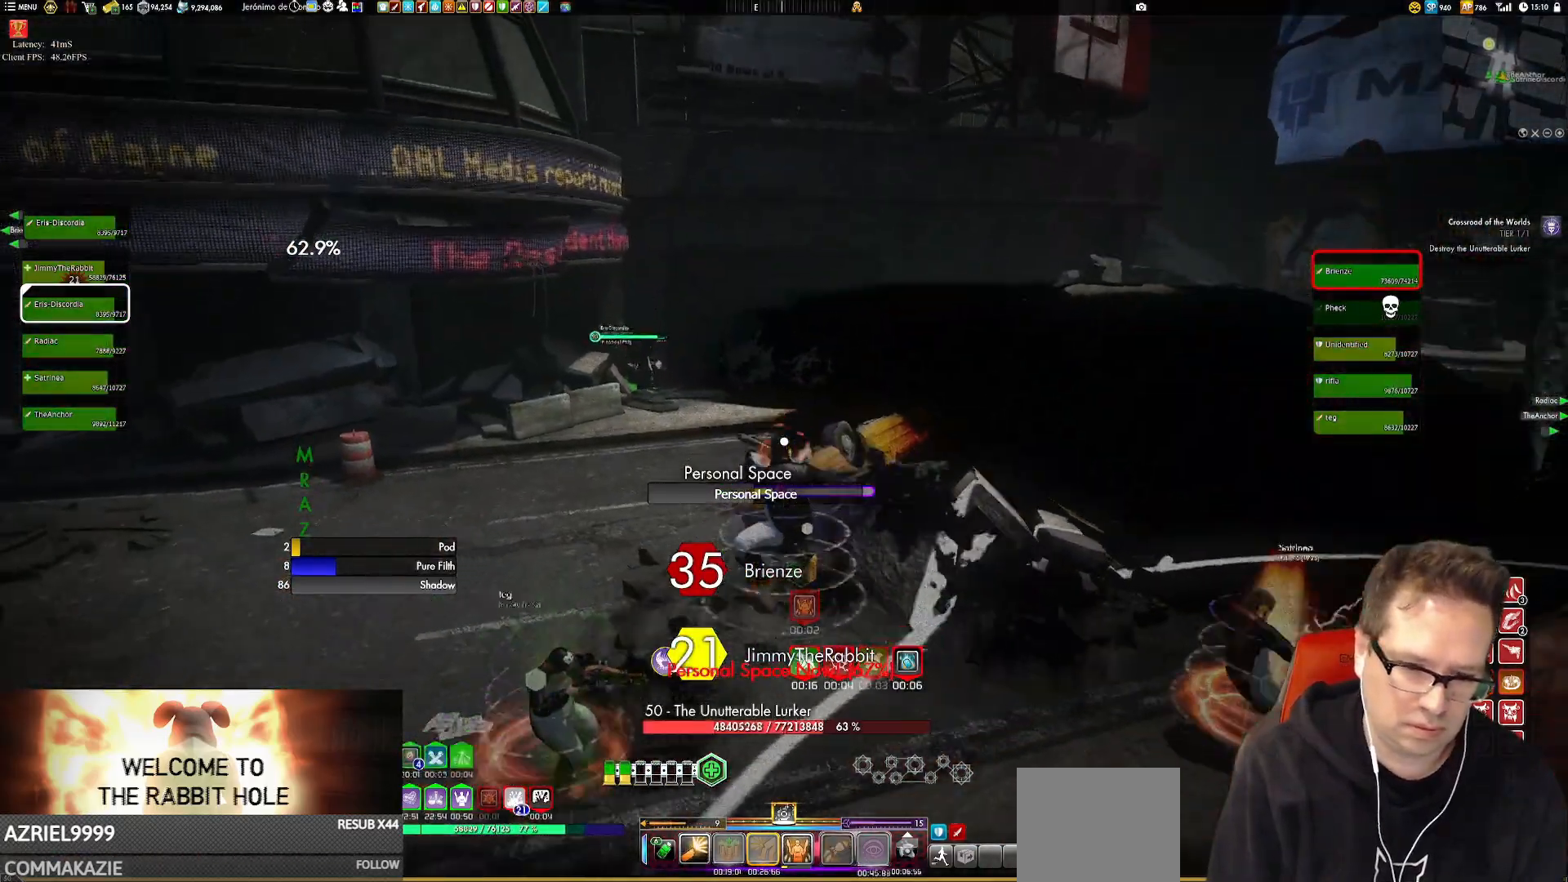
{"buttons": [], "left_stick": "up-left", "right_stick": "right", "events": [[83, "right_stick", "right"]]}
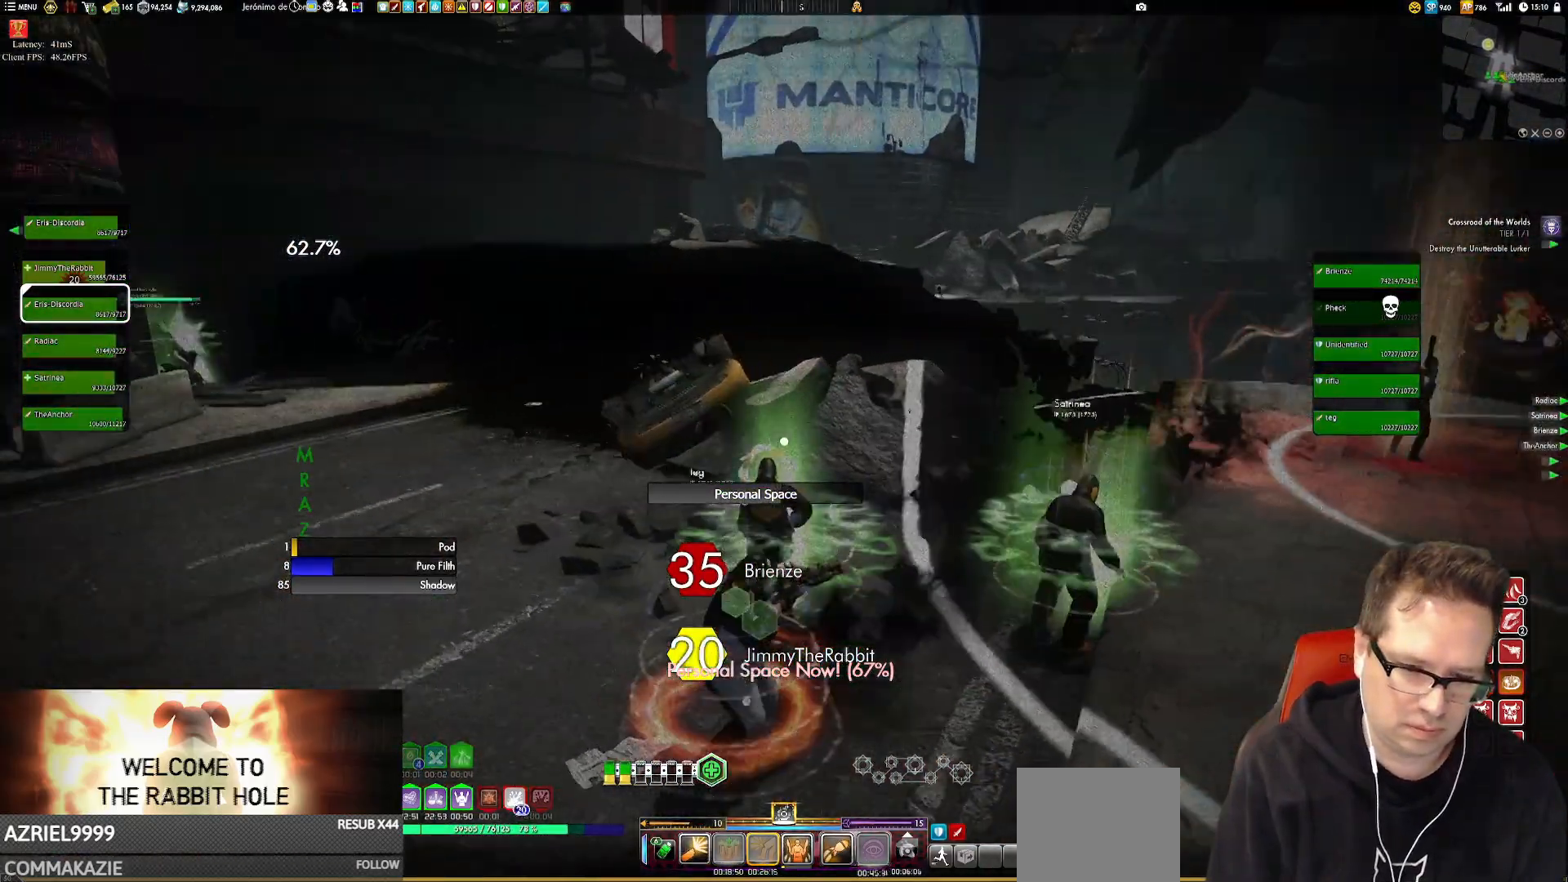
{"buttons": [], "left_stick": "down-left", "right_stick": "right", "events": [[16, "left_stick", "left"], [417, "left_stick", "down-left"]]}
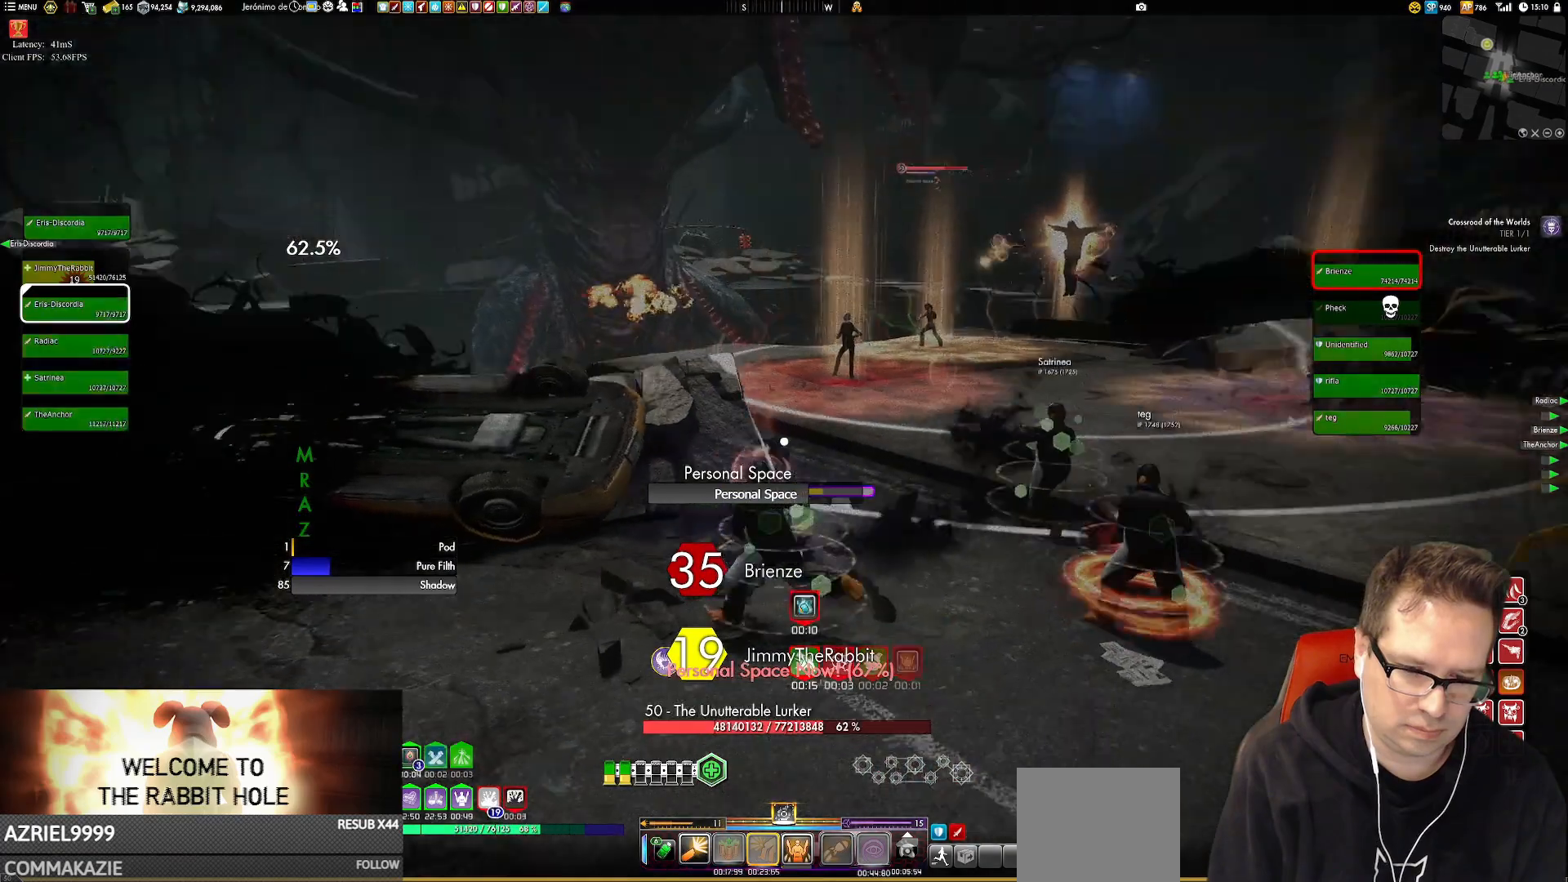
{"buttons": [], "left_stick": "down", "right_stick": "center", "events": [[317, "left_stick", "down"], [350, "right_stick", "center"]]}
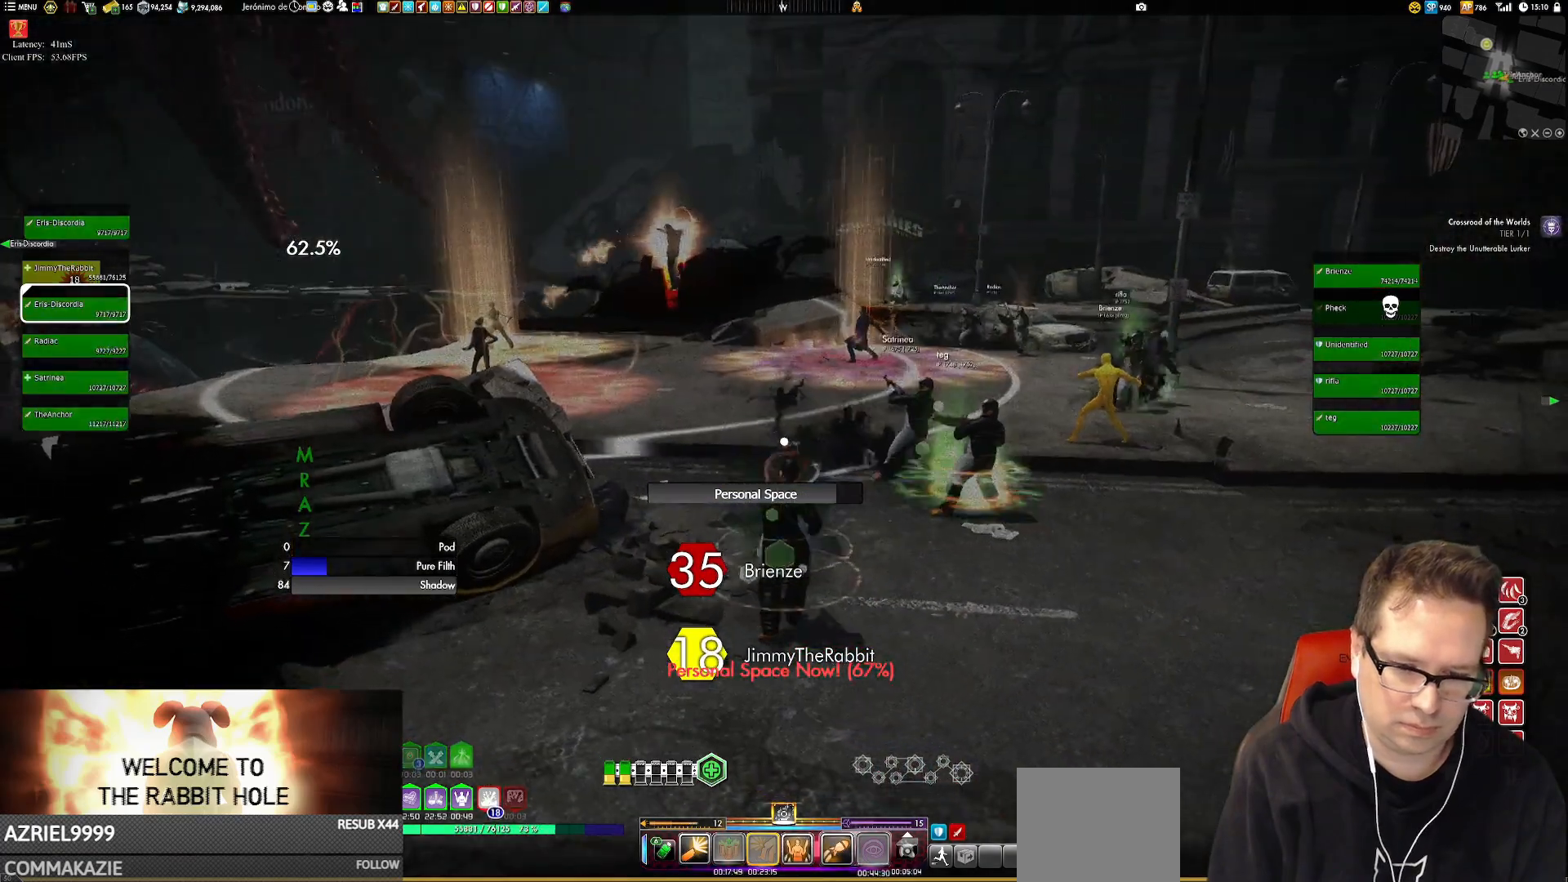
{"buttons": [], "left_stick": "up-left", "right_stick": "center", "events": [[216, "left_stick", "center"], [350, "left_stick", "up-left"]]}
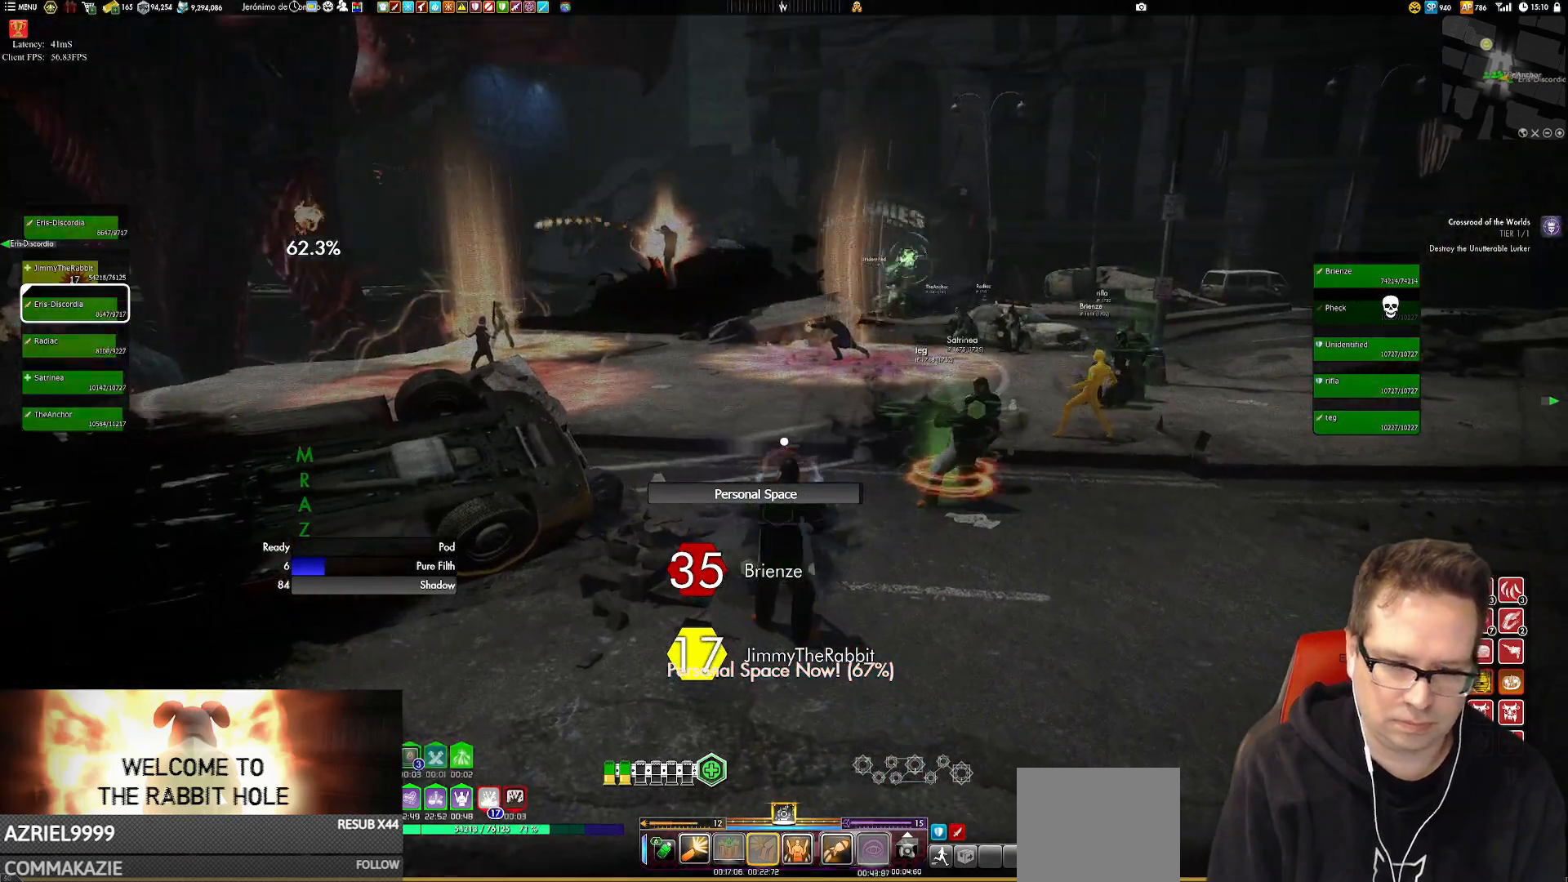
{"buttons": [], "left_stick": "center", "right_stick": "center", "events": [[17, "left_stick", "center"]]}
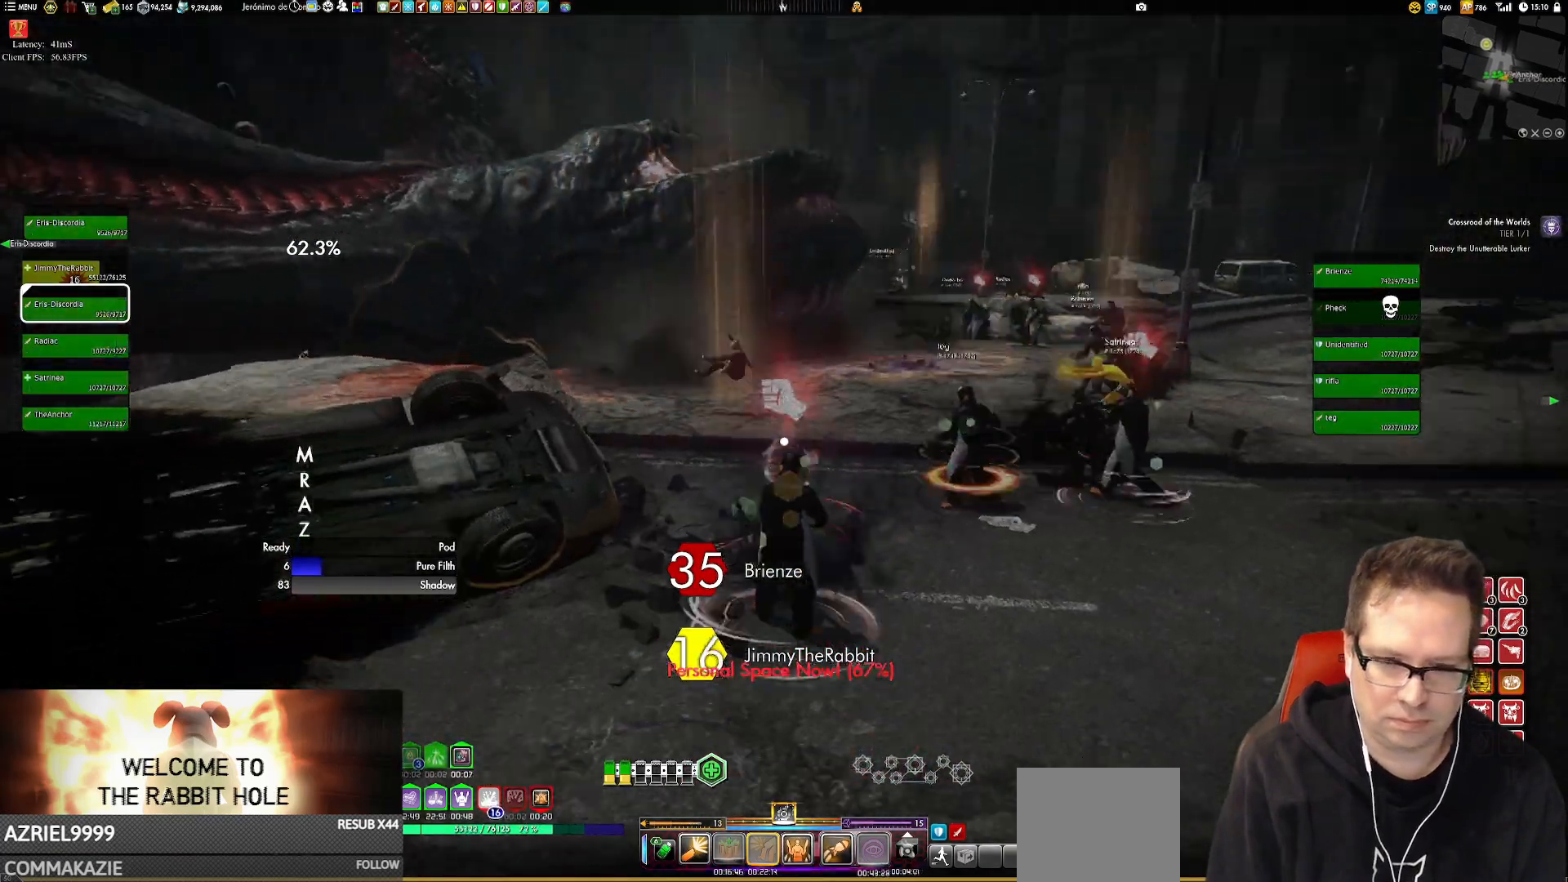
{"buttons": [], "left_stick": "center", "right_stick": "center", "events": [[216, "left_stick", "up"], [283, "left_stick", "center"], [350, "B", "down"], [450, "B", "up"]]}
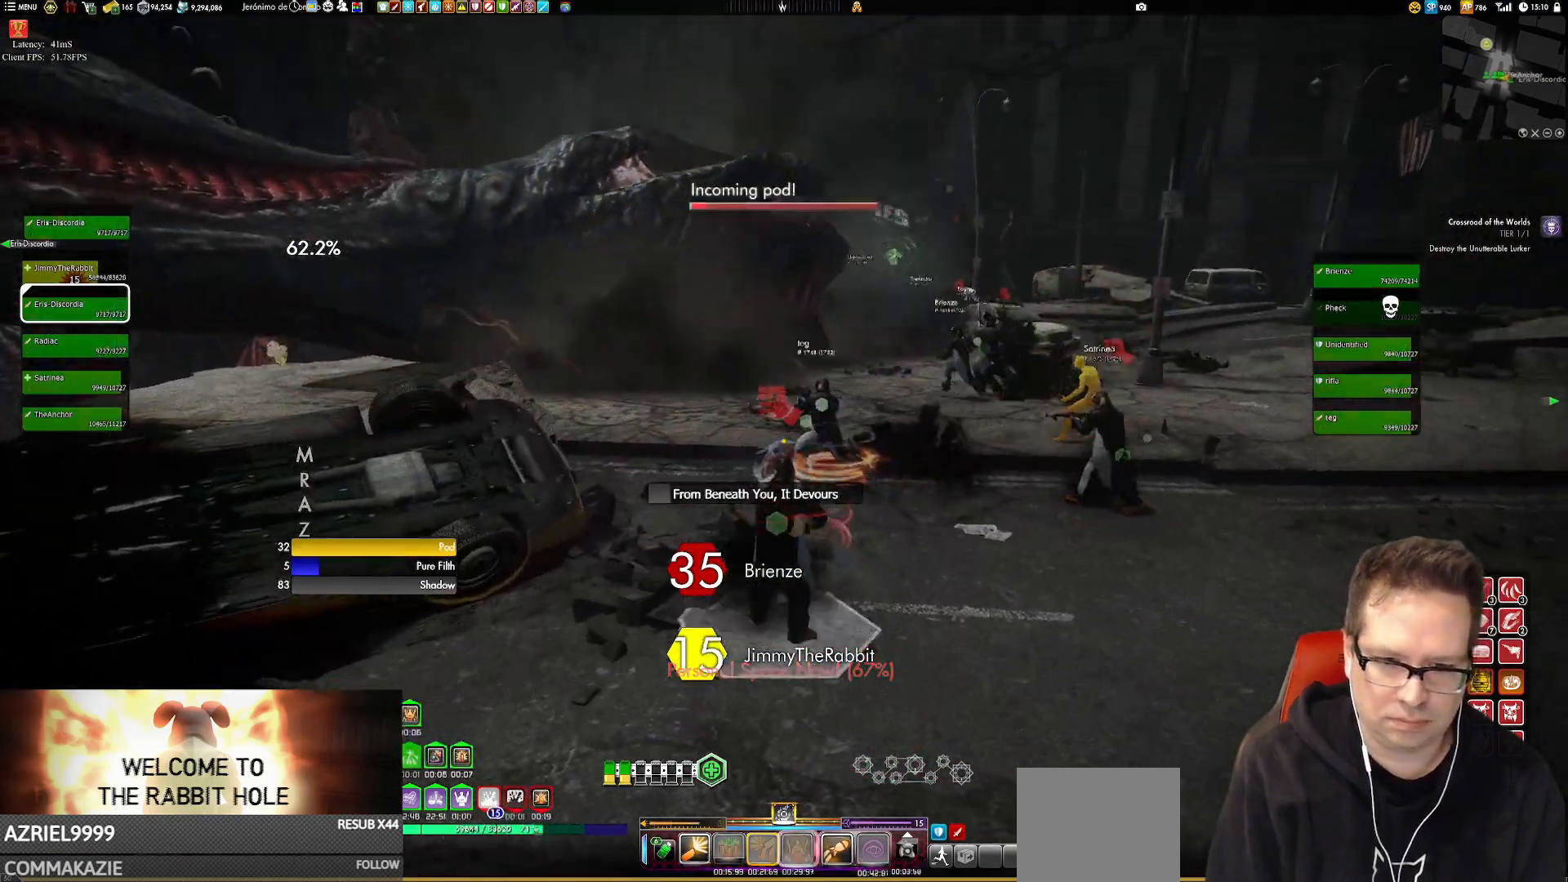
{"buttons": [], "left_stick": "up", "right_stick": "left", "events": [[317, "left_stick", "up"], [450, "right_stick", "left"]]}
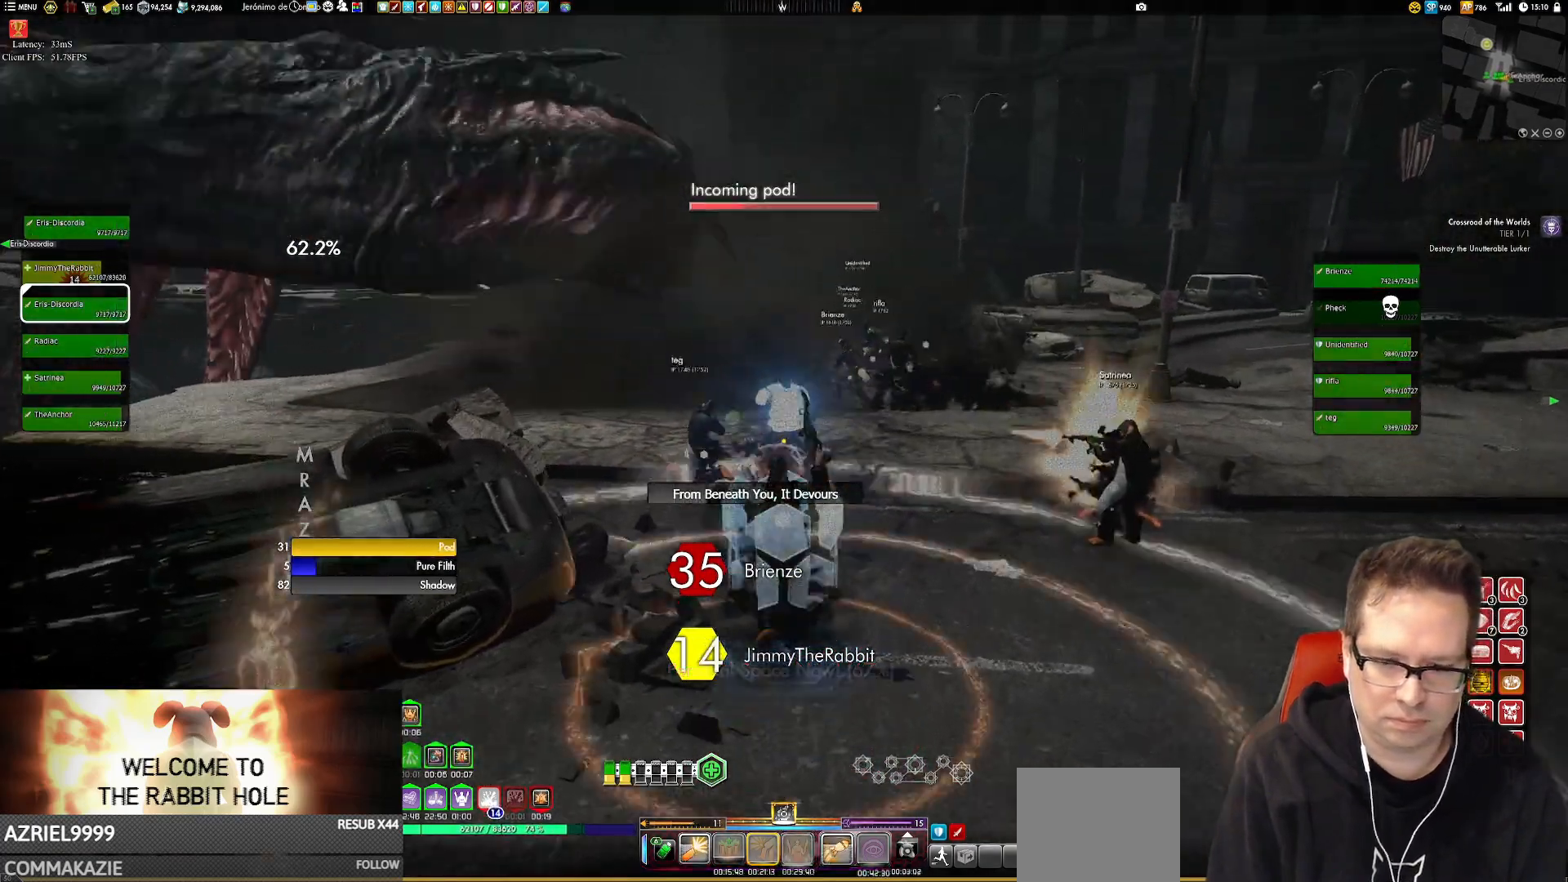
{"buttons": ["X"], "left_stick": "up", "right_stick": "center", "events": [[17, "left_stick", "center"], [117, "right_stick", "center"], [317, "X", "down"], [317, "left_stick", "up"], [418, "X", "up"], [451, "X", "down"]]}
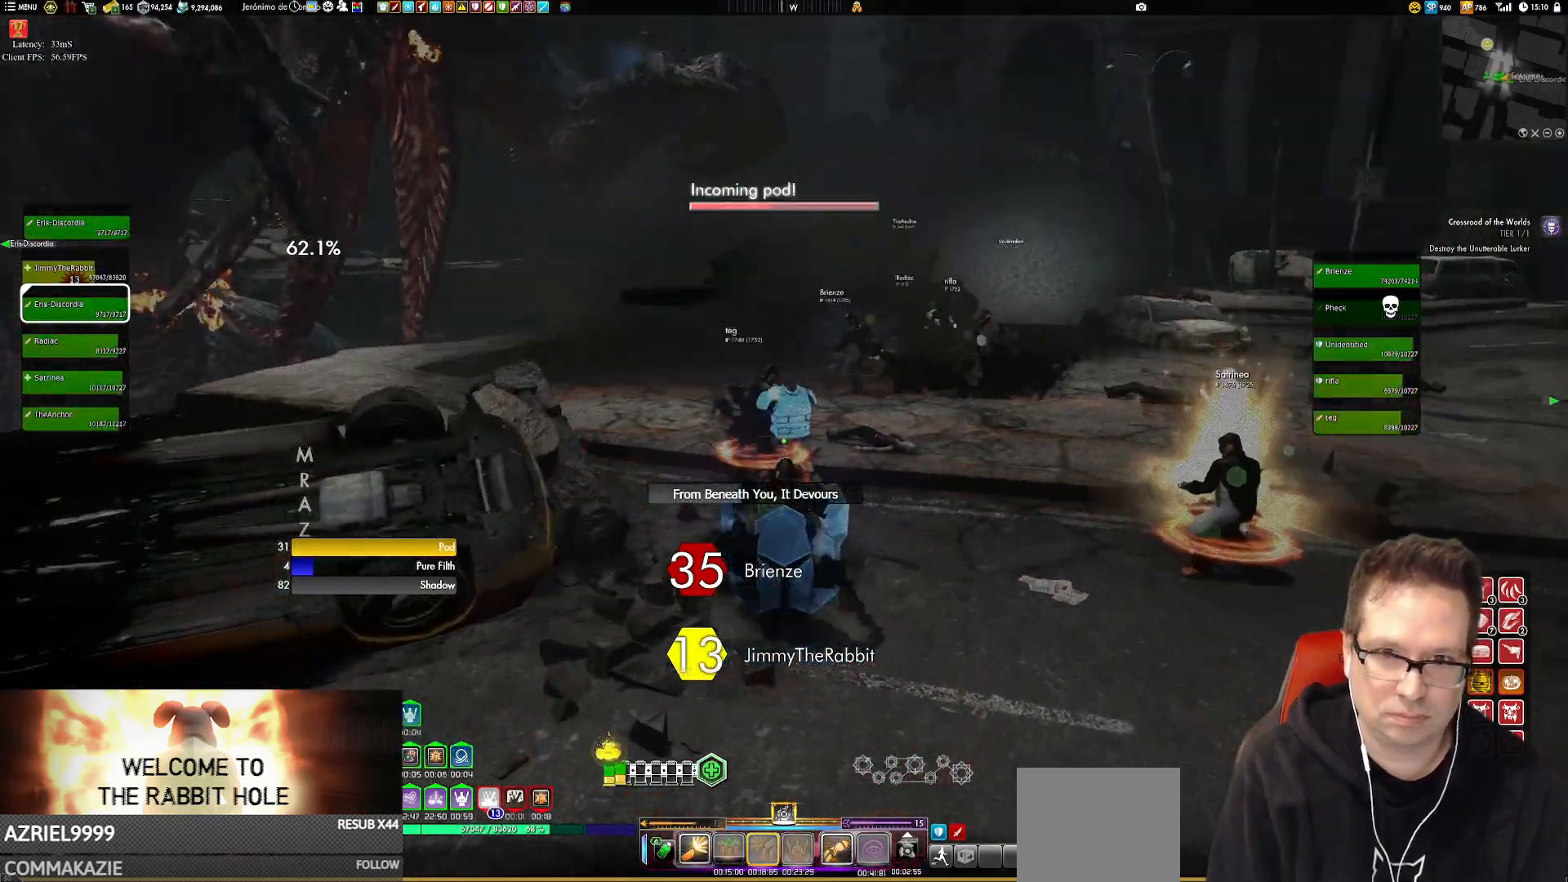
{"buttons": ["X"], "left_stick": "up", "right_stick": "center", "events": [[33, "left_stick", "center"], [83, "X", "up"], [150, "left_stick", "up"], [150, "right_stick", "left"], [350, "right_stick", "center"], [450, "X", "down"]]}